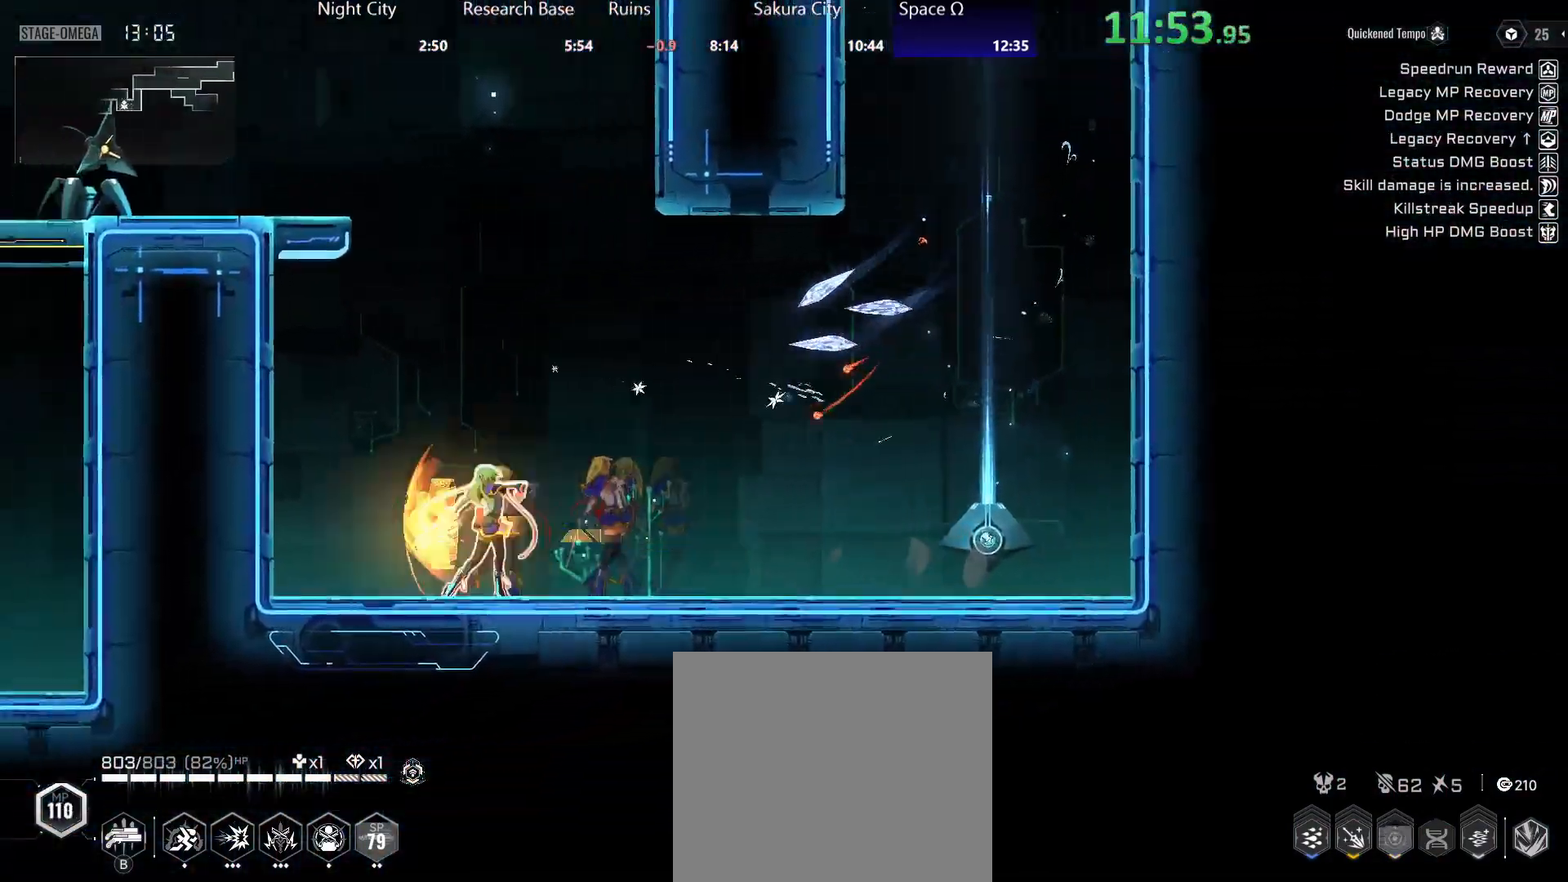
Gameplay with a controller (Xbox layout); each line is a JSON object with the inputs held at the frame after it. "events" lists button and stick changes between this image and that frame as [ms after this image, input, new state], when the widget could be followed in between.
{"buttons": ["A"], "left_stick": "up", "right_stick": "center", "events": [[50, "Y", "up"], [150, "A", "down"], [250, "left_stick", "up-left"], [300, "A", "up"], [383, "A", "down"], [450, "left_stick", "up"]]}
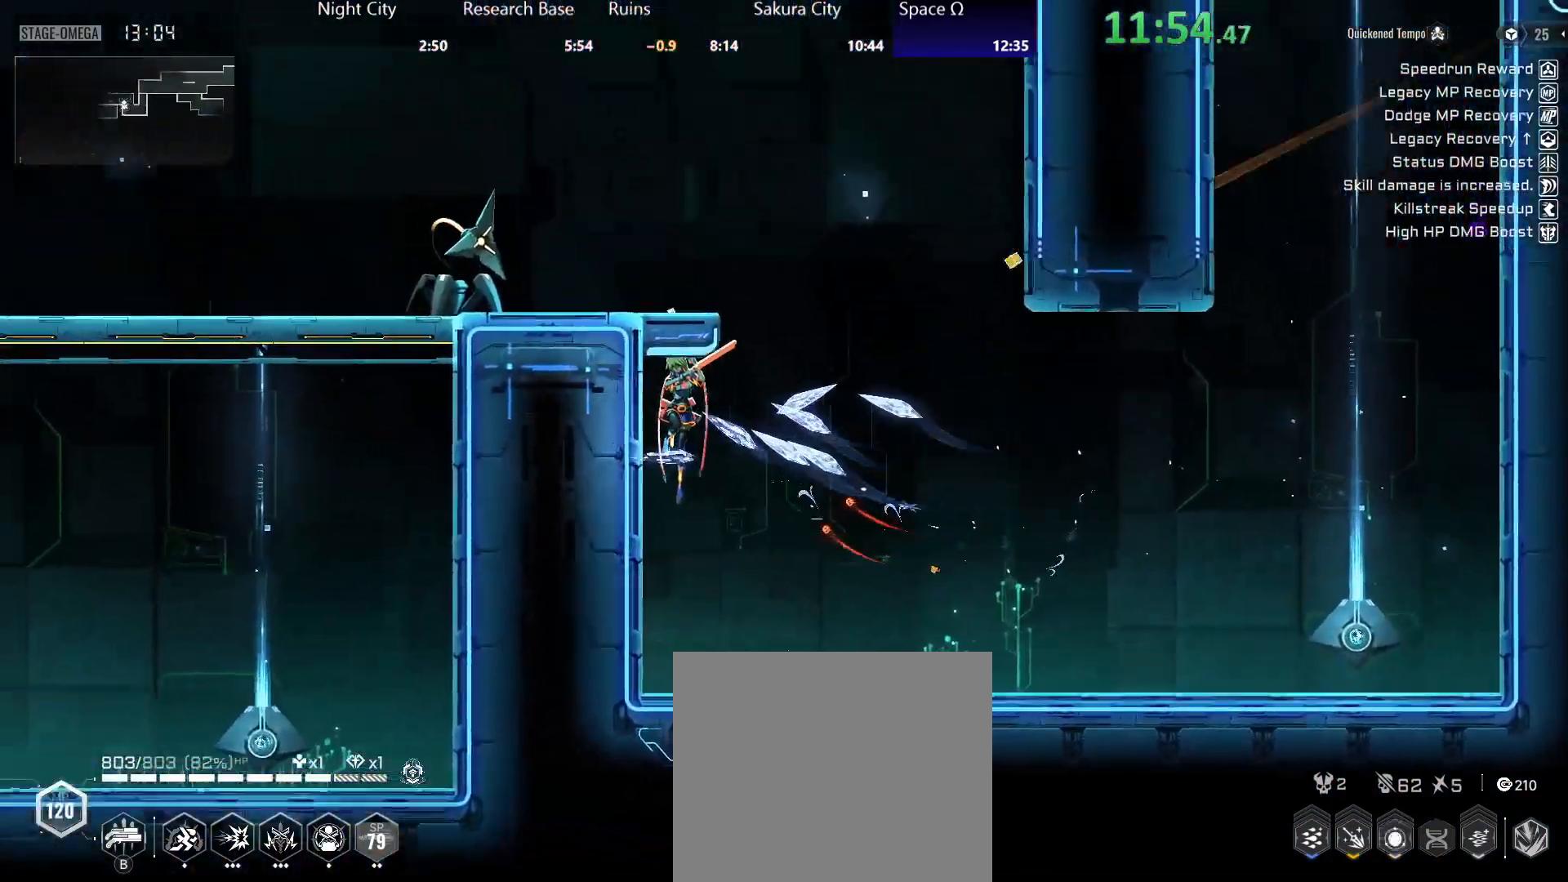
{"buttons": [], "left_stick": "left", "right_stick": "center", "events": [[67, "A", "up"], [83, "left_stick", "up-left"], [183, "left_stick", "left"], [200, "R2", "down"], [333, "R2", "up"], [367, "B", "down"], [450, "B", "up"]]}
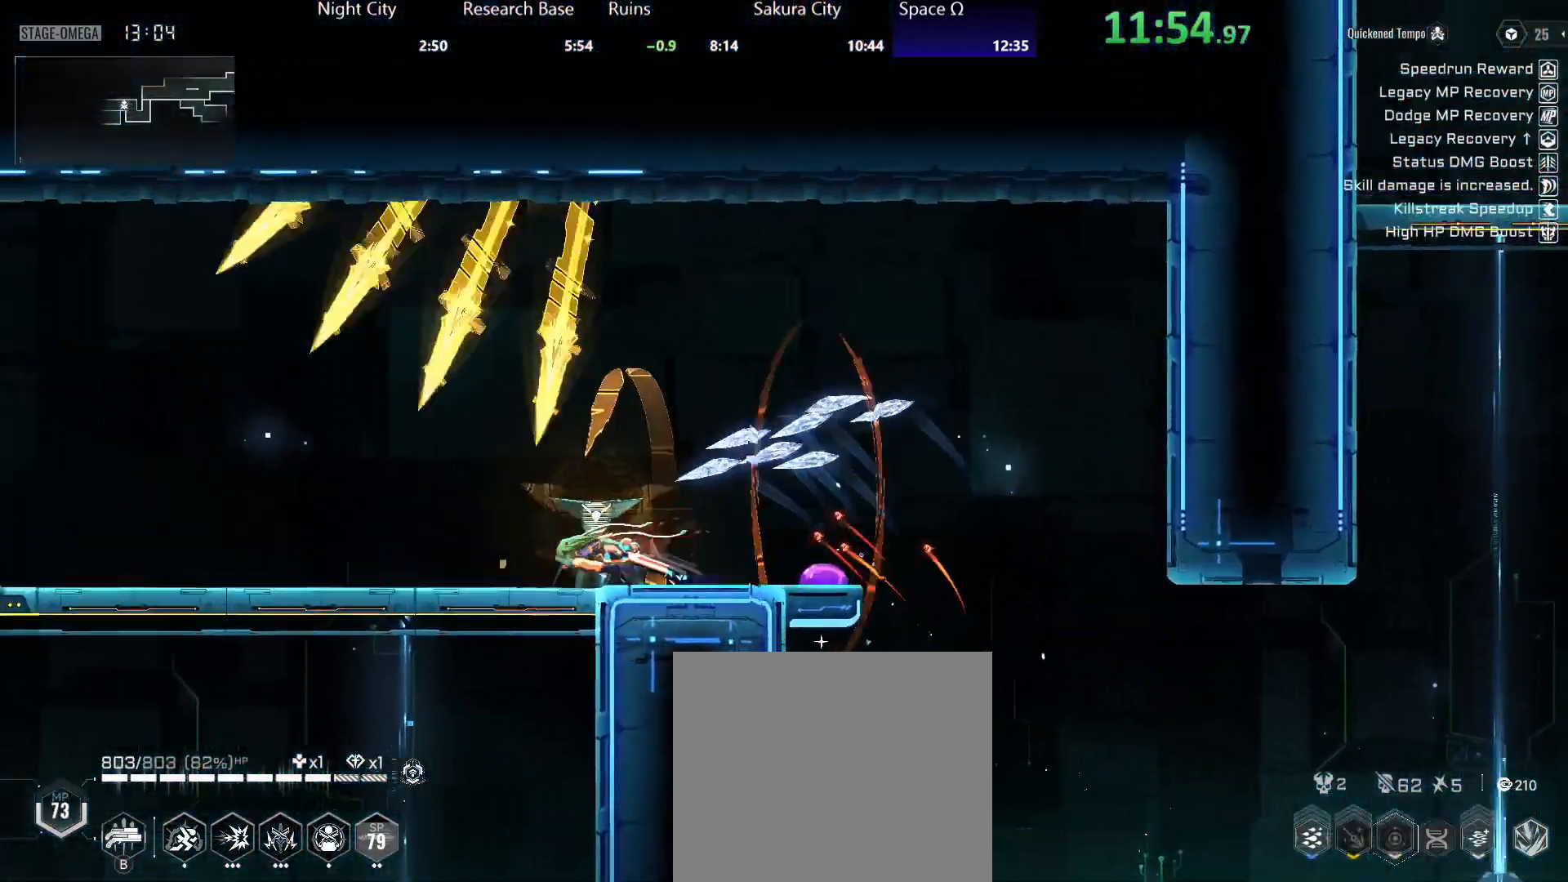
{"buttons": [], "left_stick": "left", "right_stick": "center", "events": [[17, "B", "down"], [67, "B", "up"], [350, "R2", "down"], [467, "R2", "up"]]}
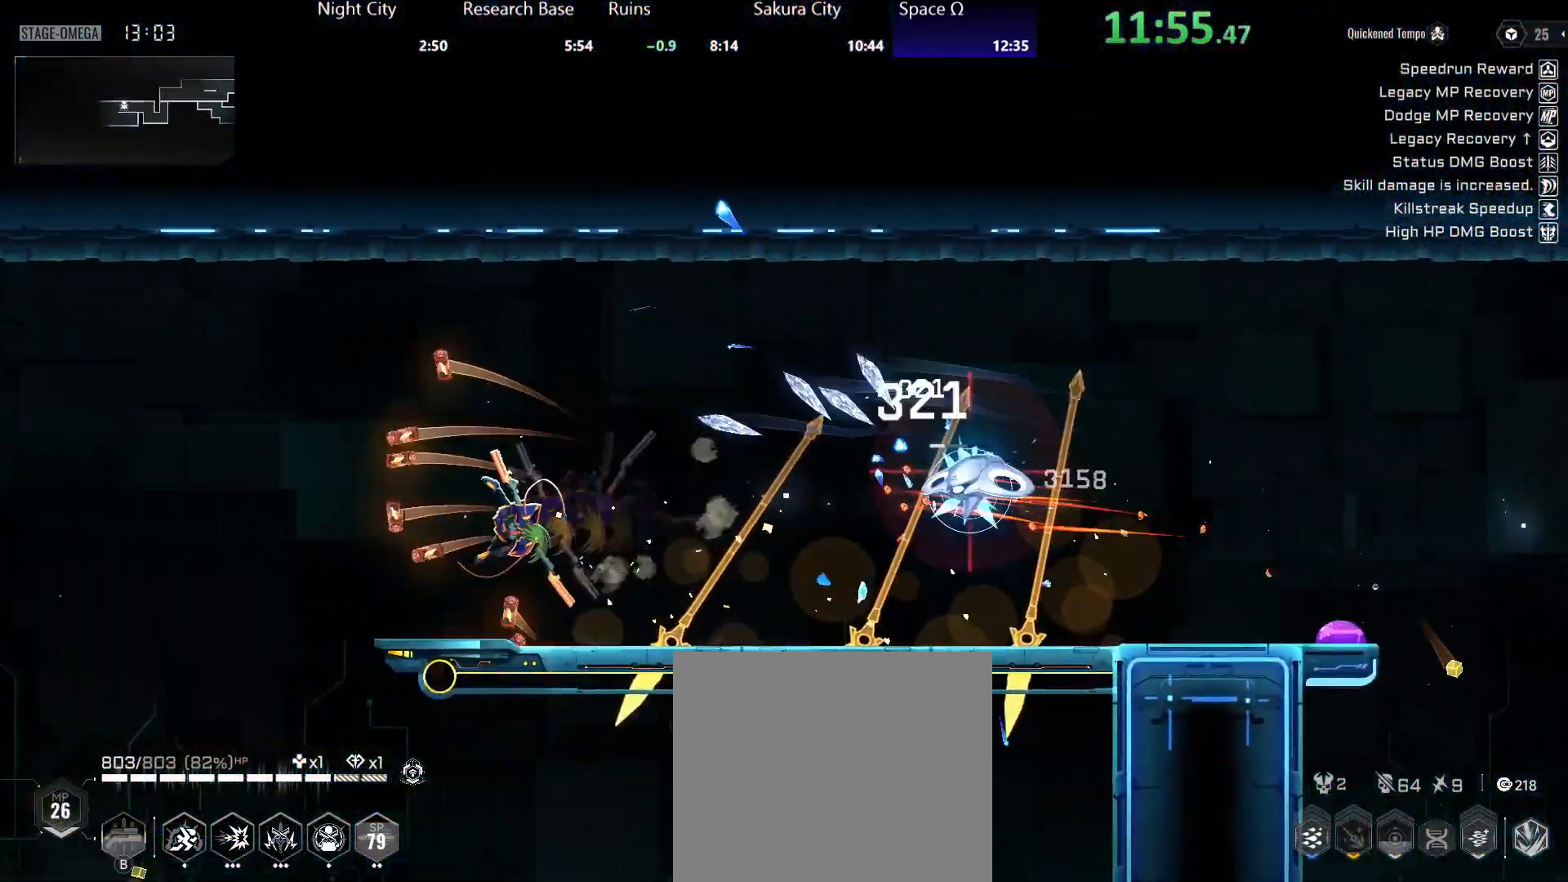
{"buttons": [], "left_stick": "left", "right_stick": "center", "events": [[283, "R2", "down"], [417, "R2", "up"]]}
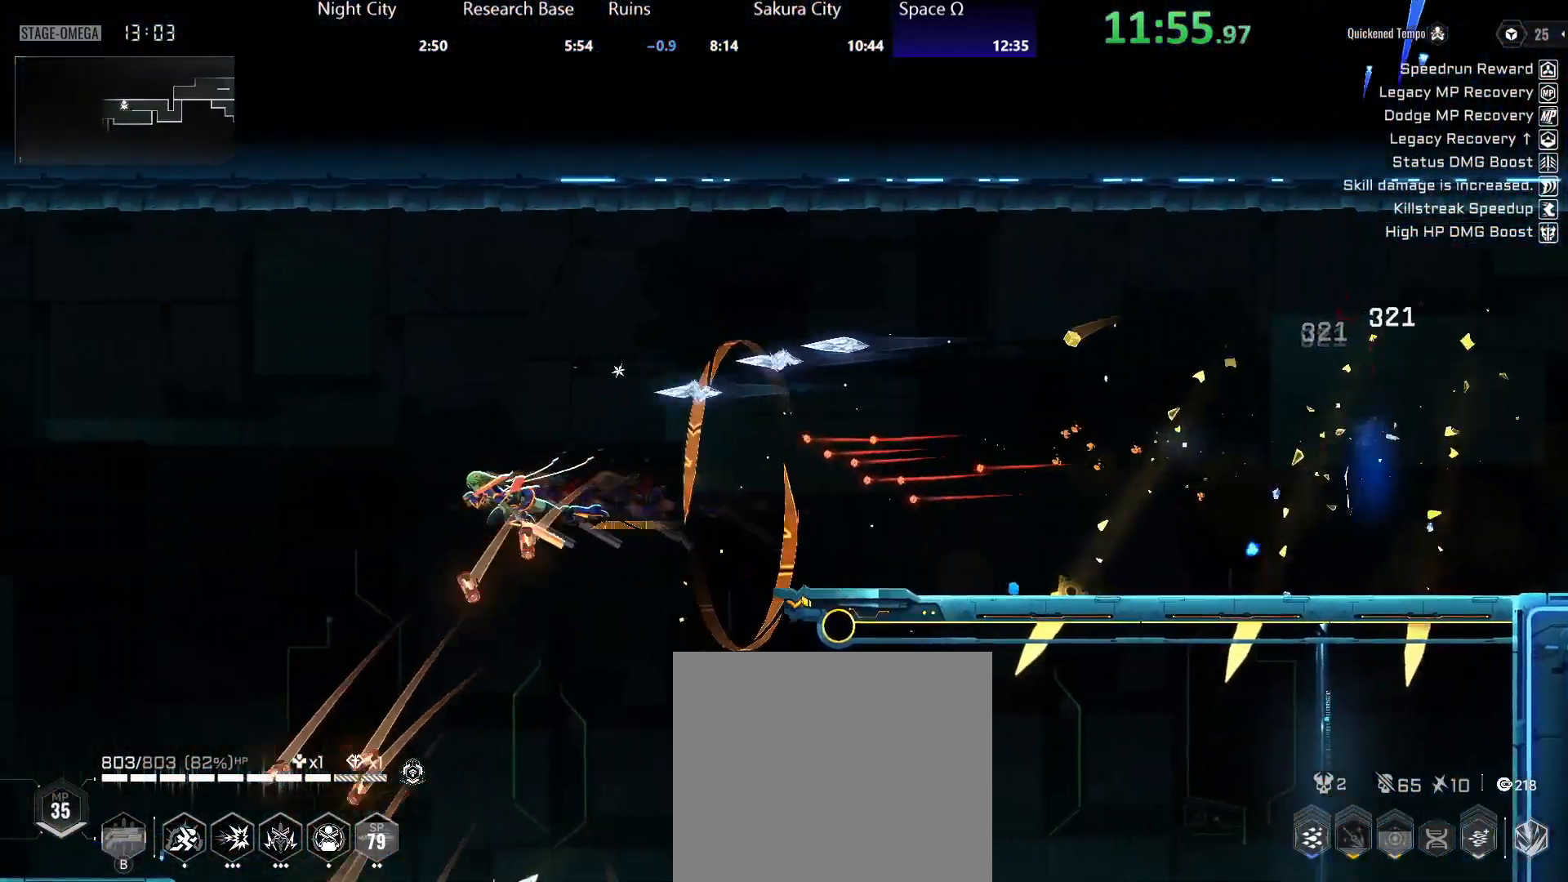
{"buttons": [], "left_stick": "left", "right_stick": "center", "events": [[117, "B", "down"], [150, "B", "up"]]}
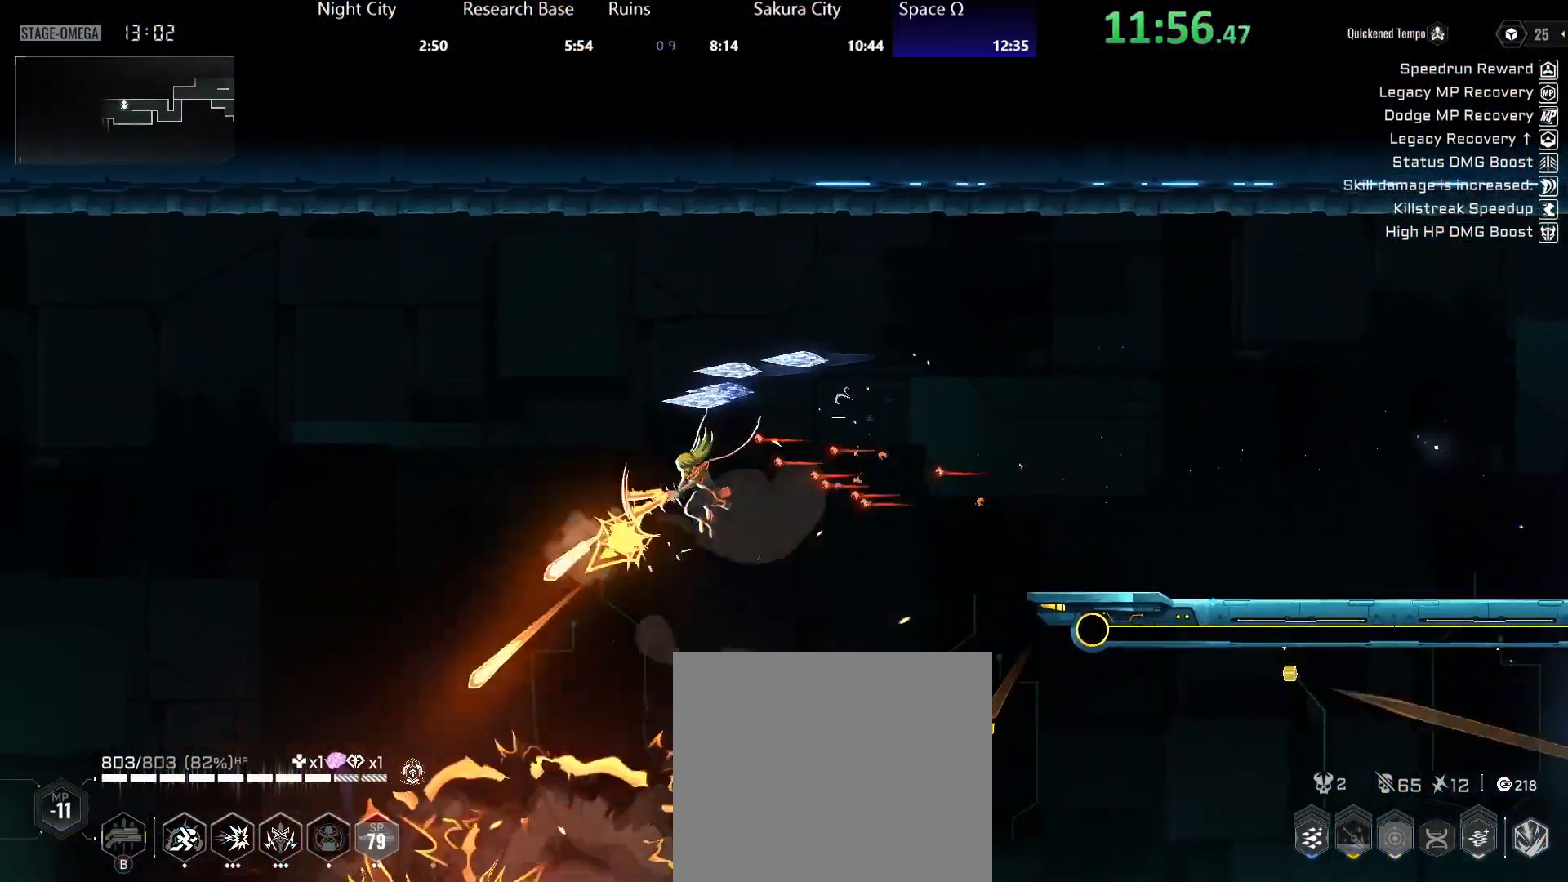
{"buttons": ["A"], "left_stick": "left", "right_stick": "center", "events": [[50, "R2", "down"], [167, "R2", "up"], [183, "X", "down"], [267, "X", "up"], [317, "X", "down"], [400, "X", "up"], [467, "A", "down"]]}
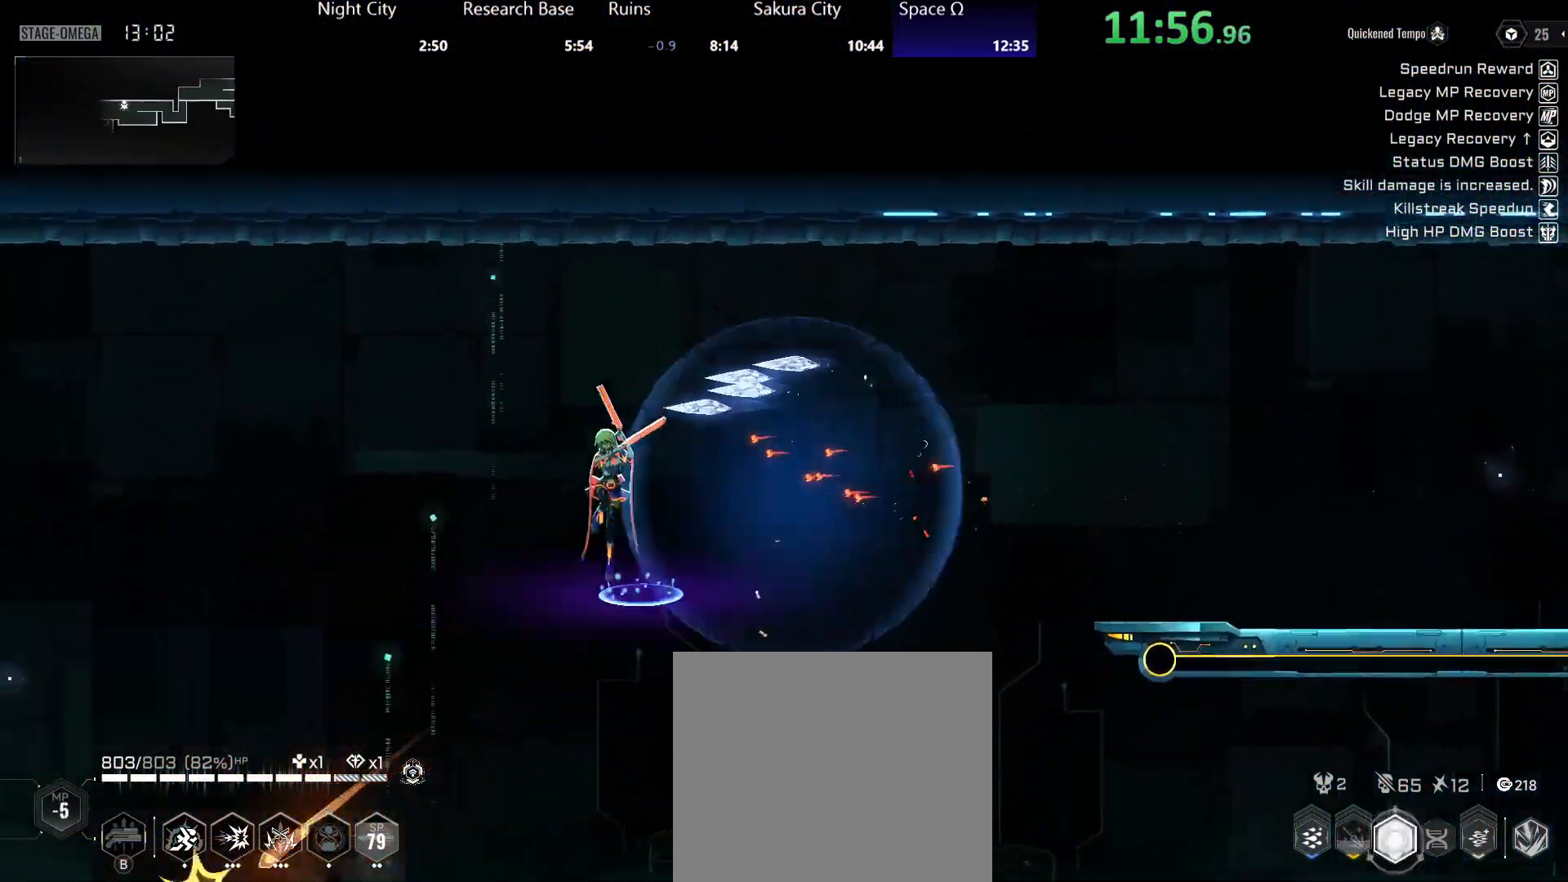
{"buttons": ["R2"], "left_stick": "down-left", "right_stick": "center", "events": [[50, "R2", "down"], [83, "A", "up"], [100, "left_stick", "down-left"], [217, "R2", "up"], [433, "R2", "down"]]}
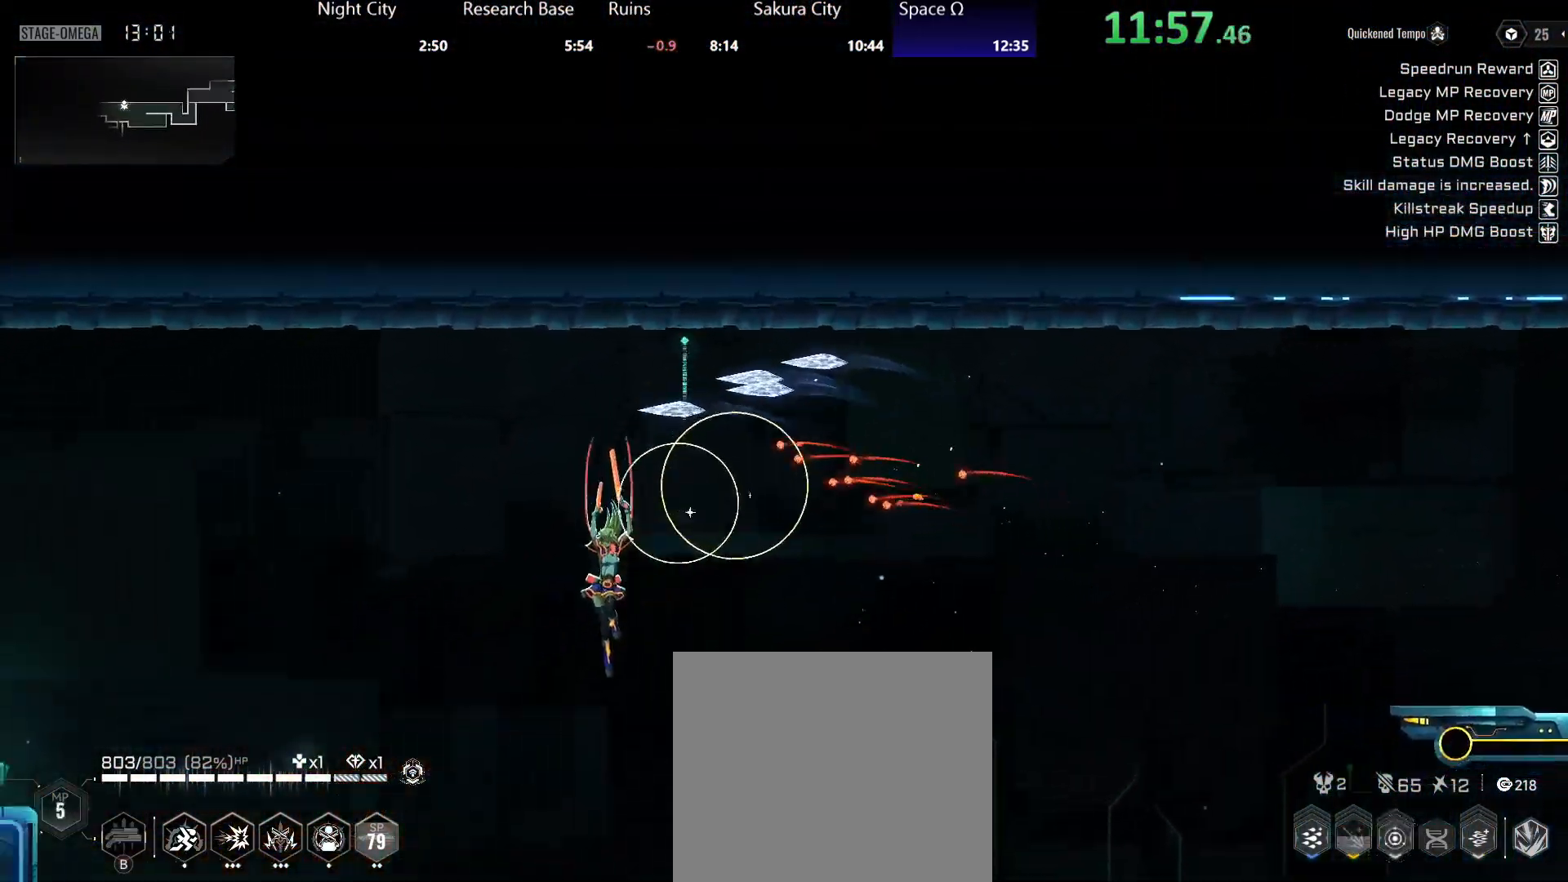
{"buttons": ["R2"], "left_stick": "down-left", "right_stick": "center", "events": [[33, "left_stick", "left"], [100, "R2", "up"], [400, "left_stick", "down-left"], [417, "R2", "down"]]}
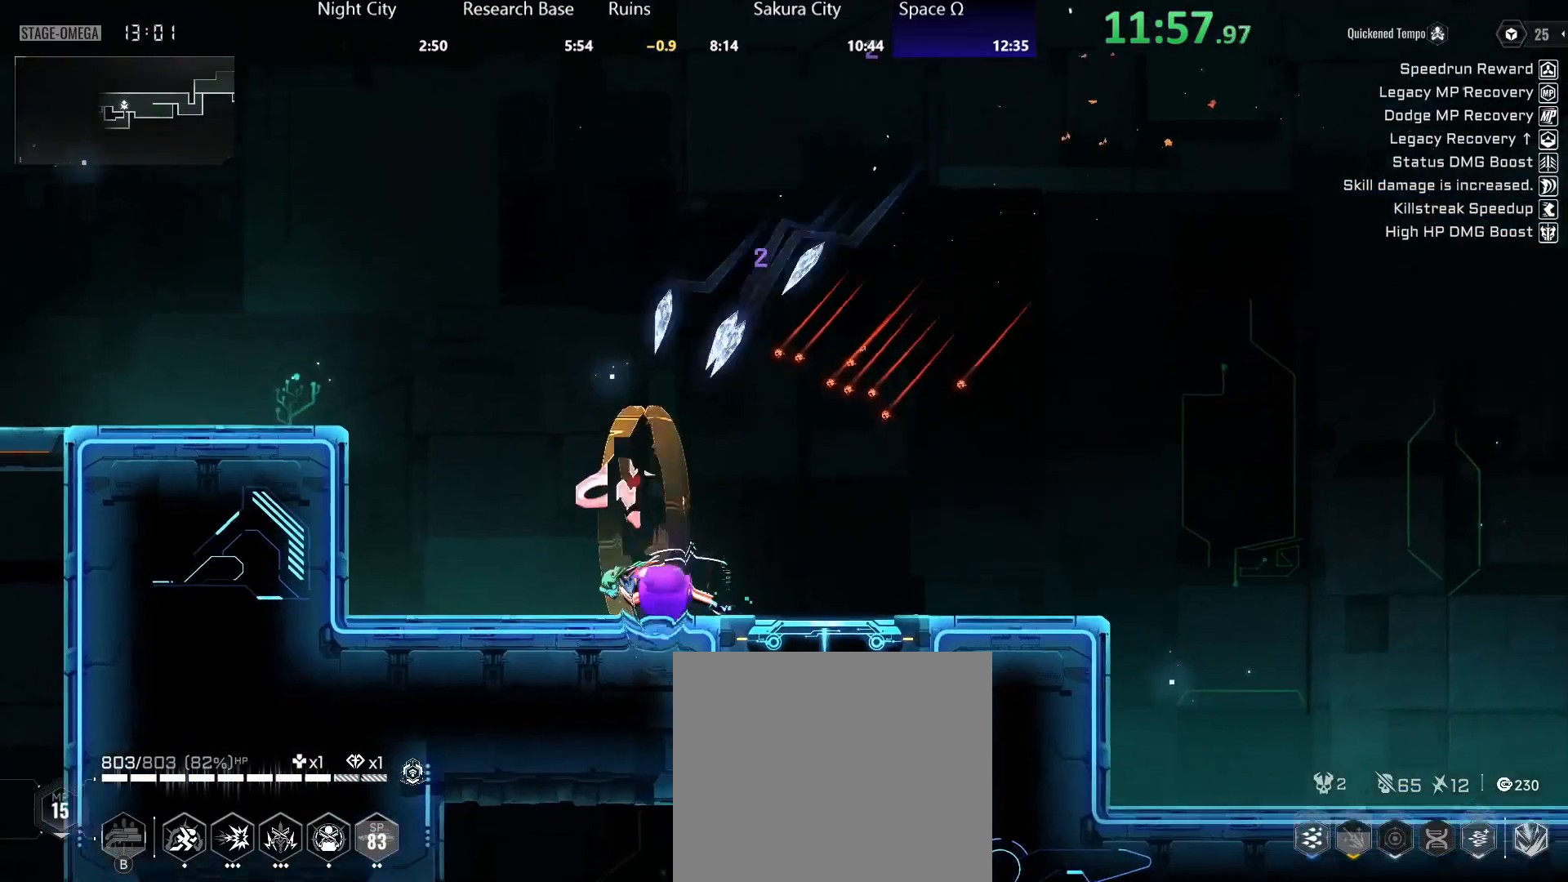
{"buttons": ["A"], "left_stick": "left", "right_stick": "center", "events": [[17, "Y", "down"], [50, "R2", "up"], [133, "Y", "up"], [183, "left_stick", "left"], [200, "A", "down"], [317, "A", "up"], [383, "A", "down"]]}
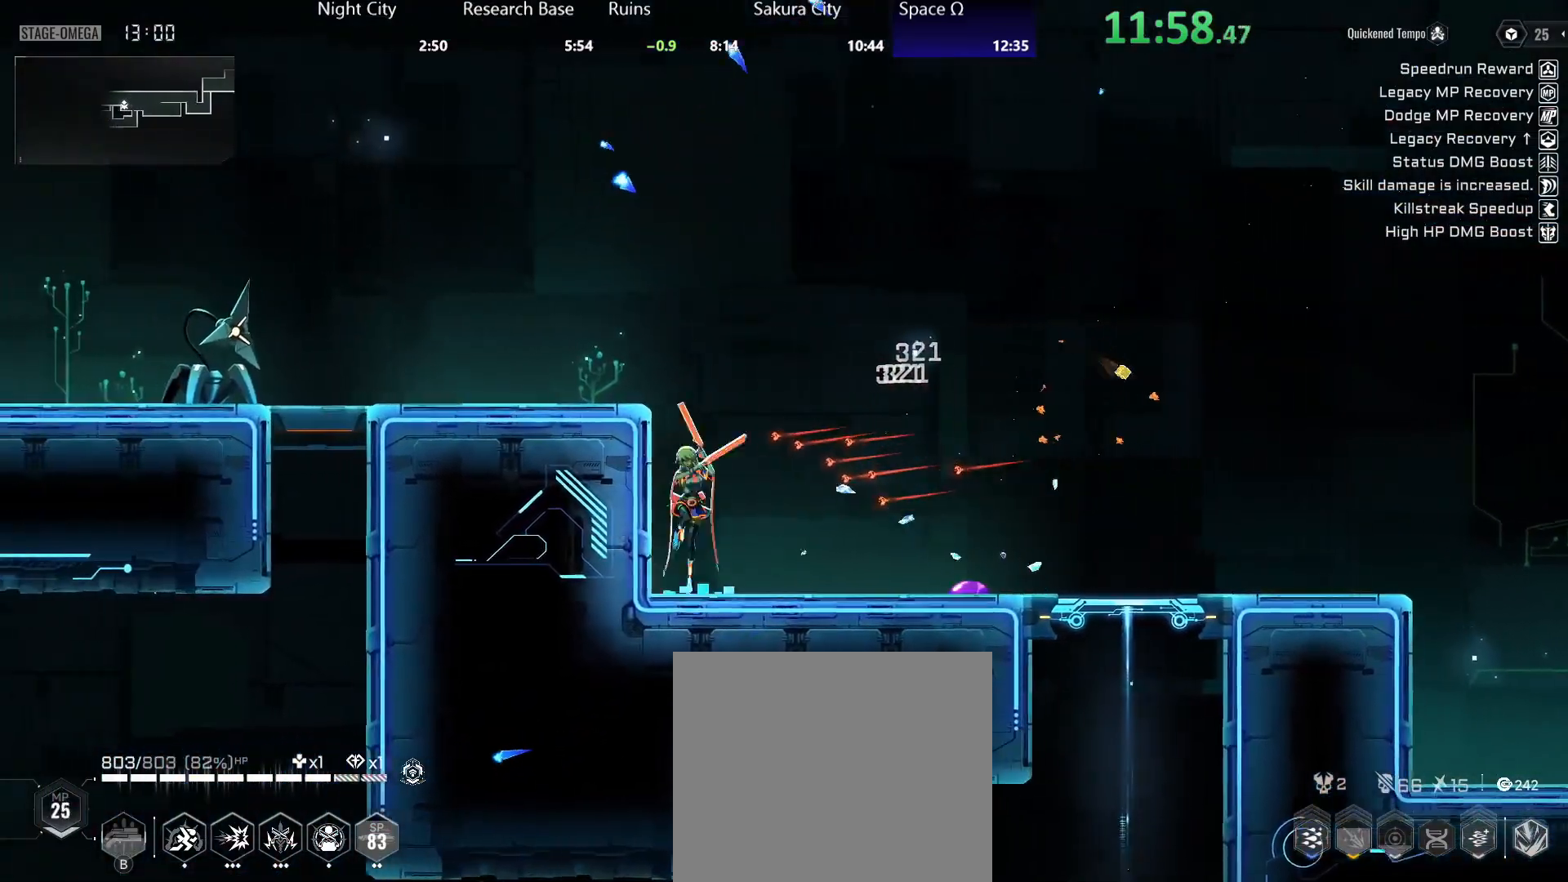
{"buttons": [], "left_stick": "left", "right_stick": "center", "events": [[17, "A", "up"], [83, "A", "down"], [217, "A", "up"]]}
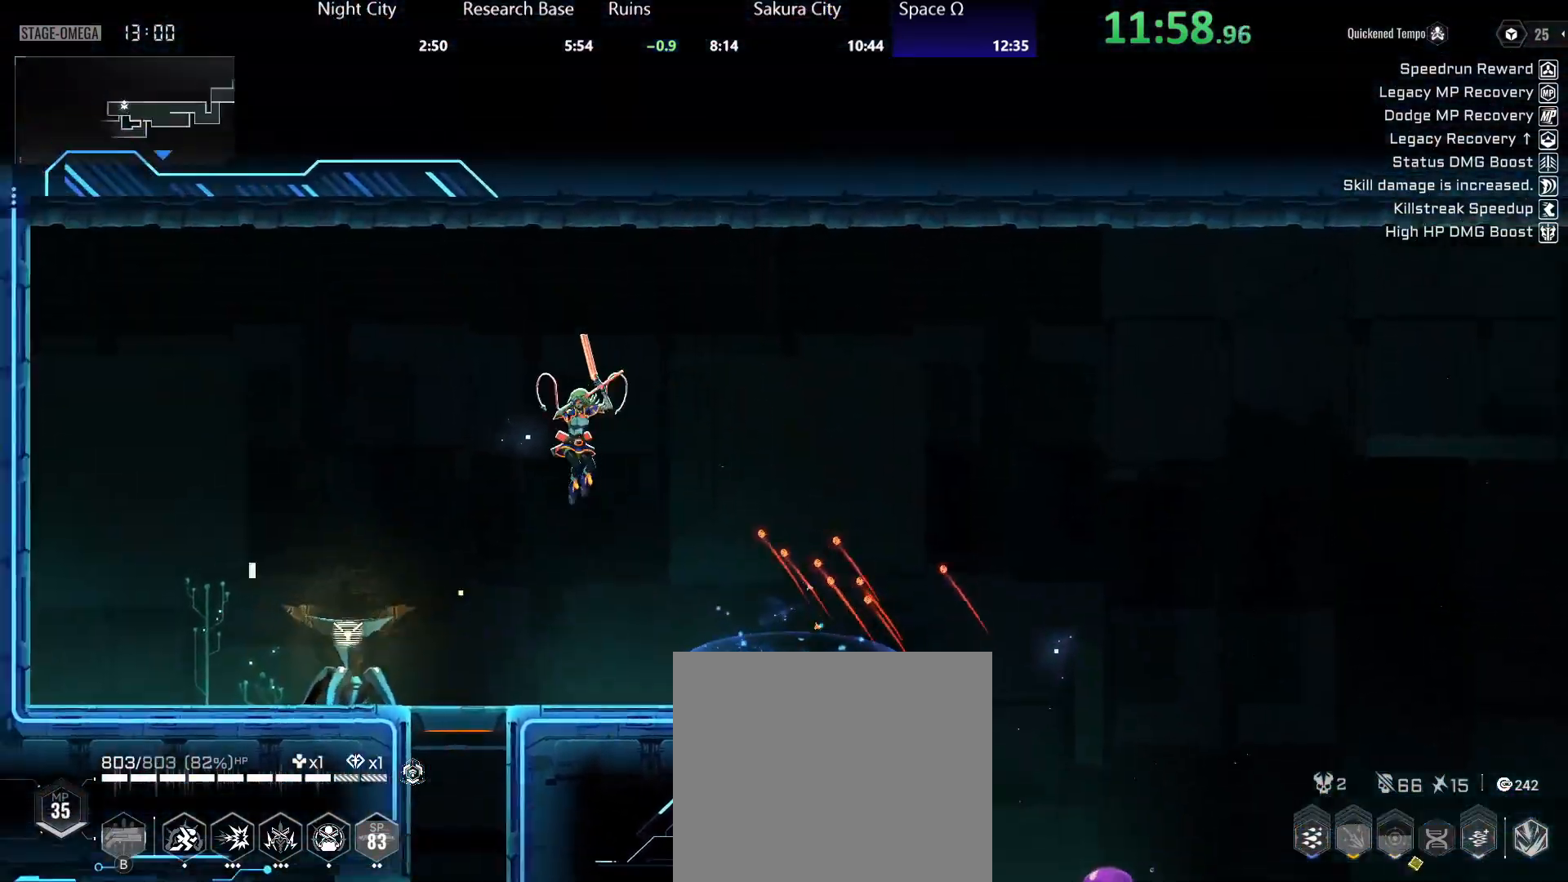
{"buttons": [], "left_stick": "down", "right_stick": "center", "events": [[200, "left_stick", "down"], [383, "A", "down"], [450, "A", "up"]]}
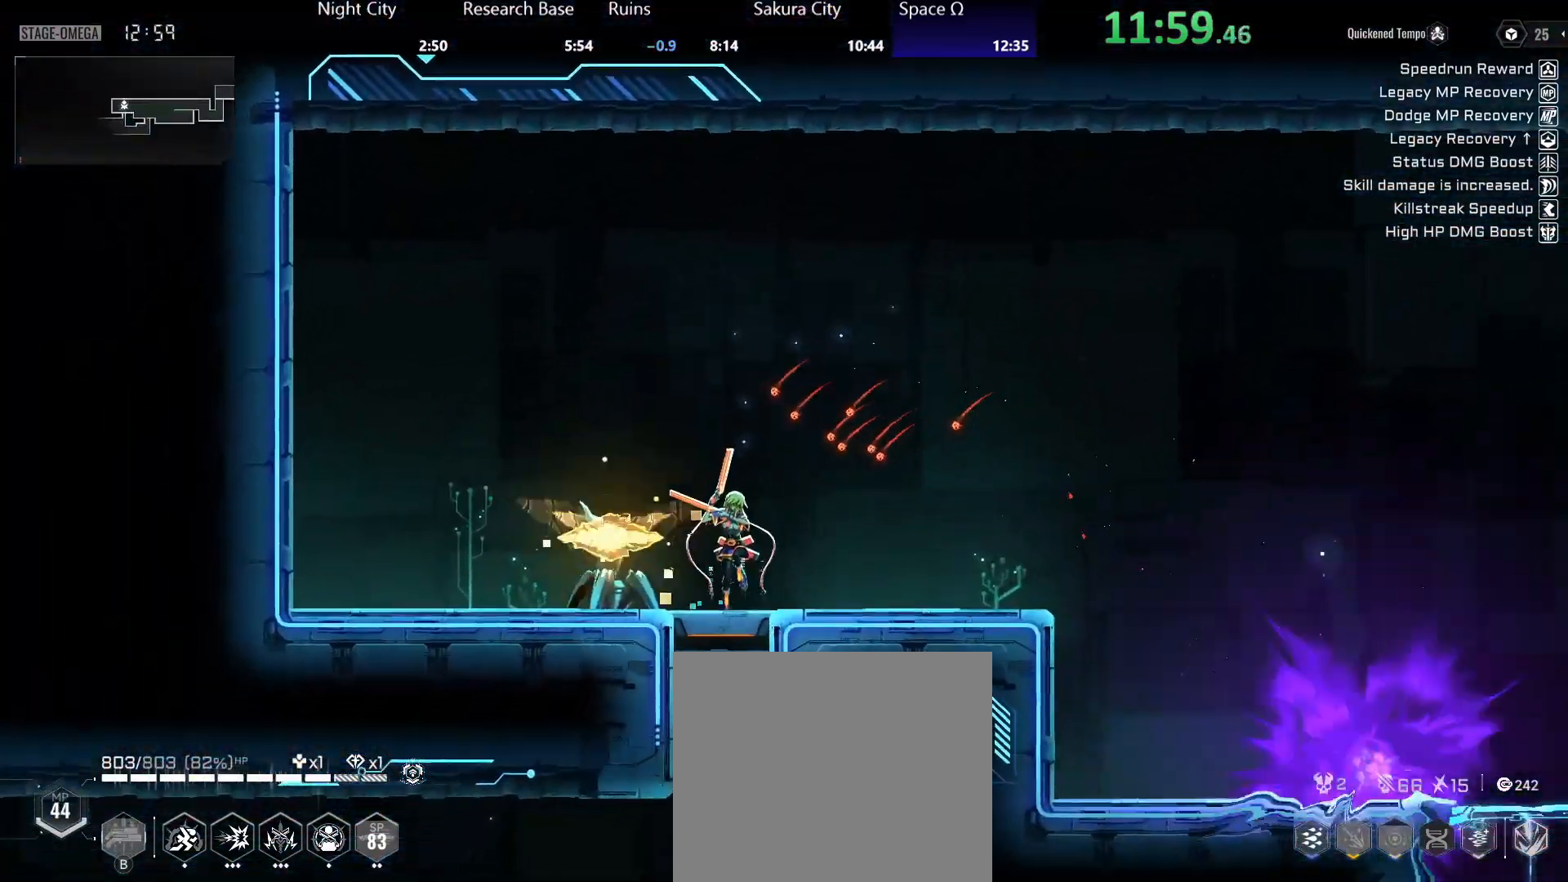
{"buttons": [], "left_stick": "down-left", "right_stick": "center", "events": [[33, "A", "down"], [83, "A", "up"], [167, "A", "down"], [217, "A", "up"], [267, "left_stick", "down-left"], [300, "A", "down"], [317, "R2", "down"], [367, "A", "up"], [467, "R2", "up"]]}
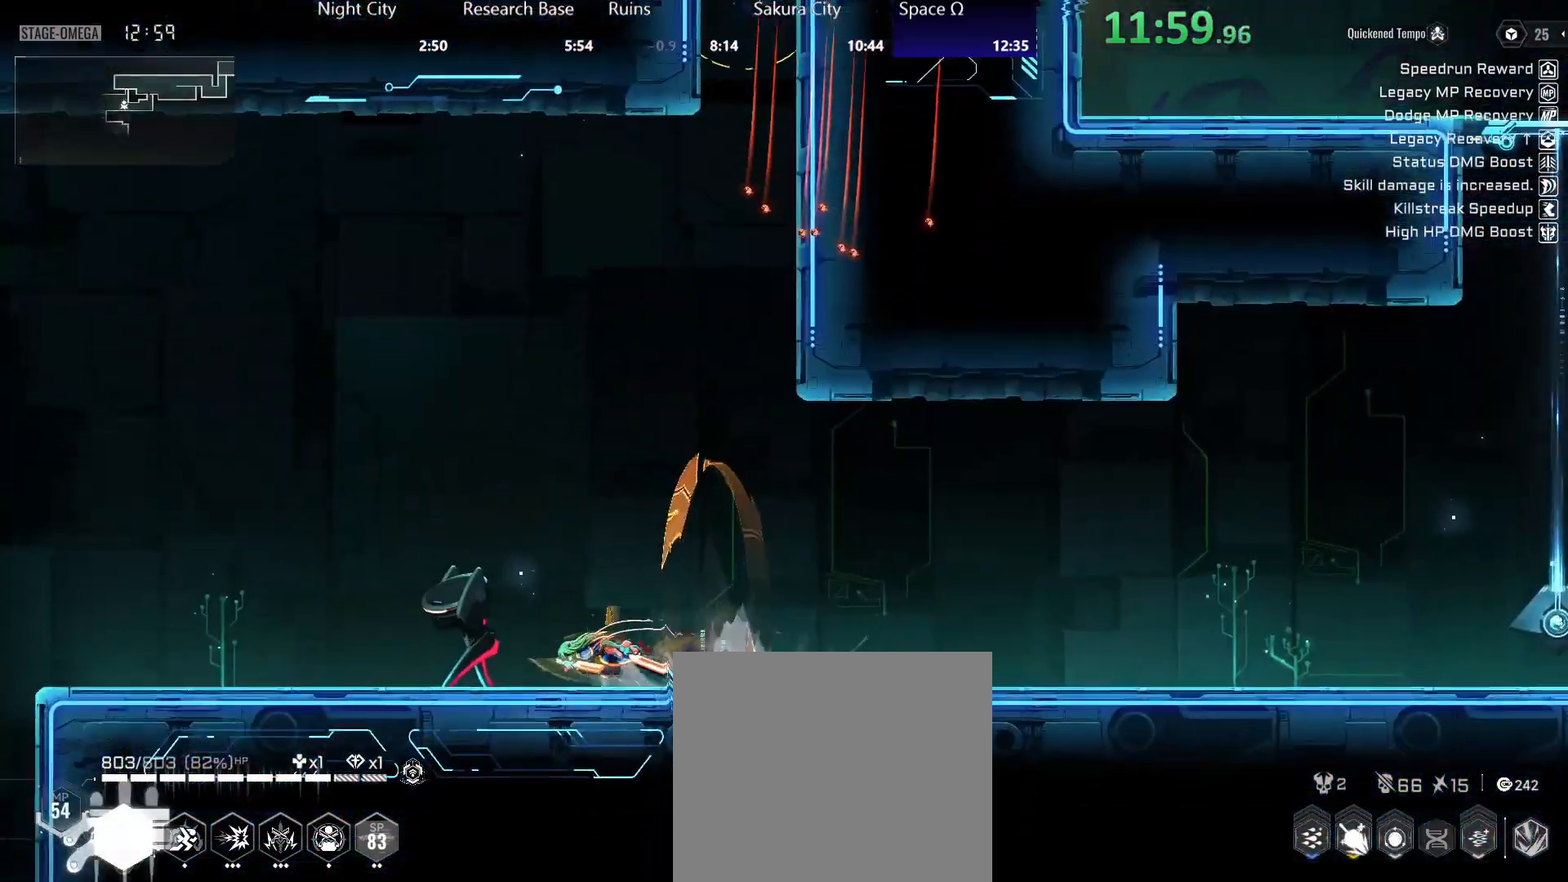
{"buttons": ["R2"], "left_stick": "down-left", "right_stick": "center", "events": [[50, "Y", "down"], [150, "R2", "down"], [150, "Y", "up"], [283, "R2", "up"], [283, "Y", "down"], [433, "Y", "up"], [450, "R2", "down"]]}
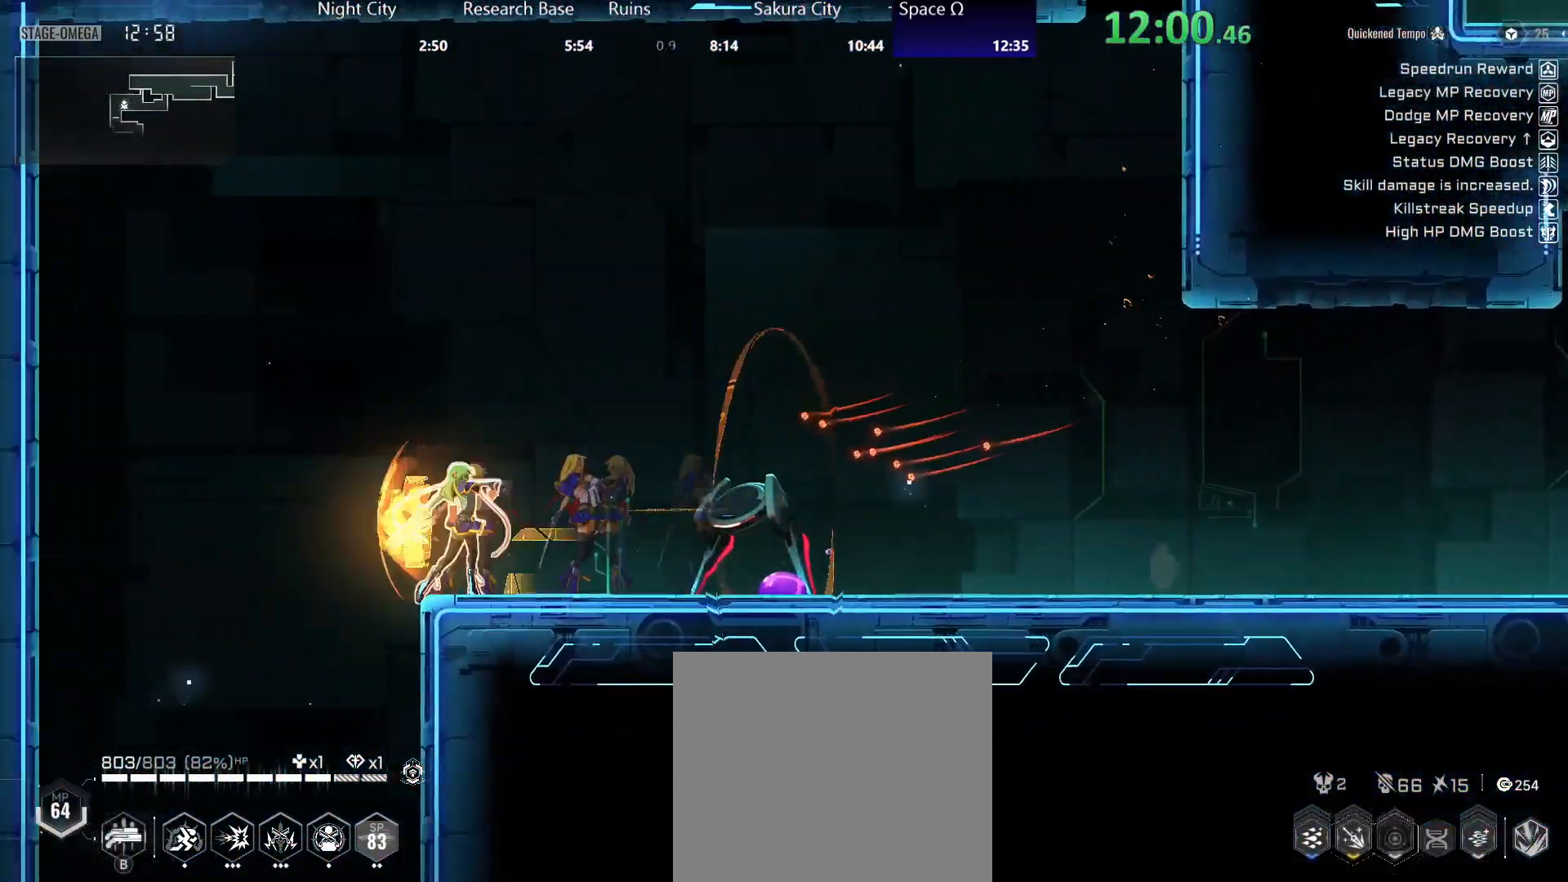
{"buttons": [], "left_stick": "down-left", "right_stick": "center", "events": [[67, "Y", "down"], [83, "R2", "up"], [200, "R2", "down"], [200, "Y", "up"], [317, "A", "down"], [317, "R2", "up"], [383, "A", "up"], [400, "R2", "down"], [483, "R2", "up"]]}
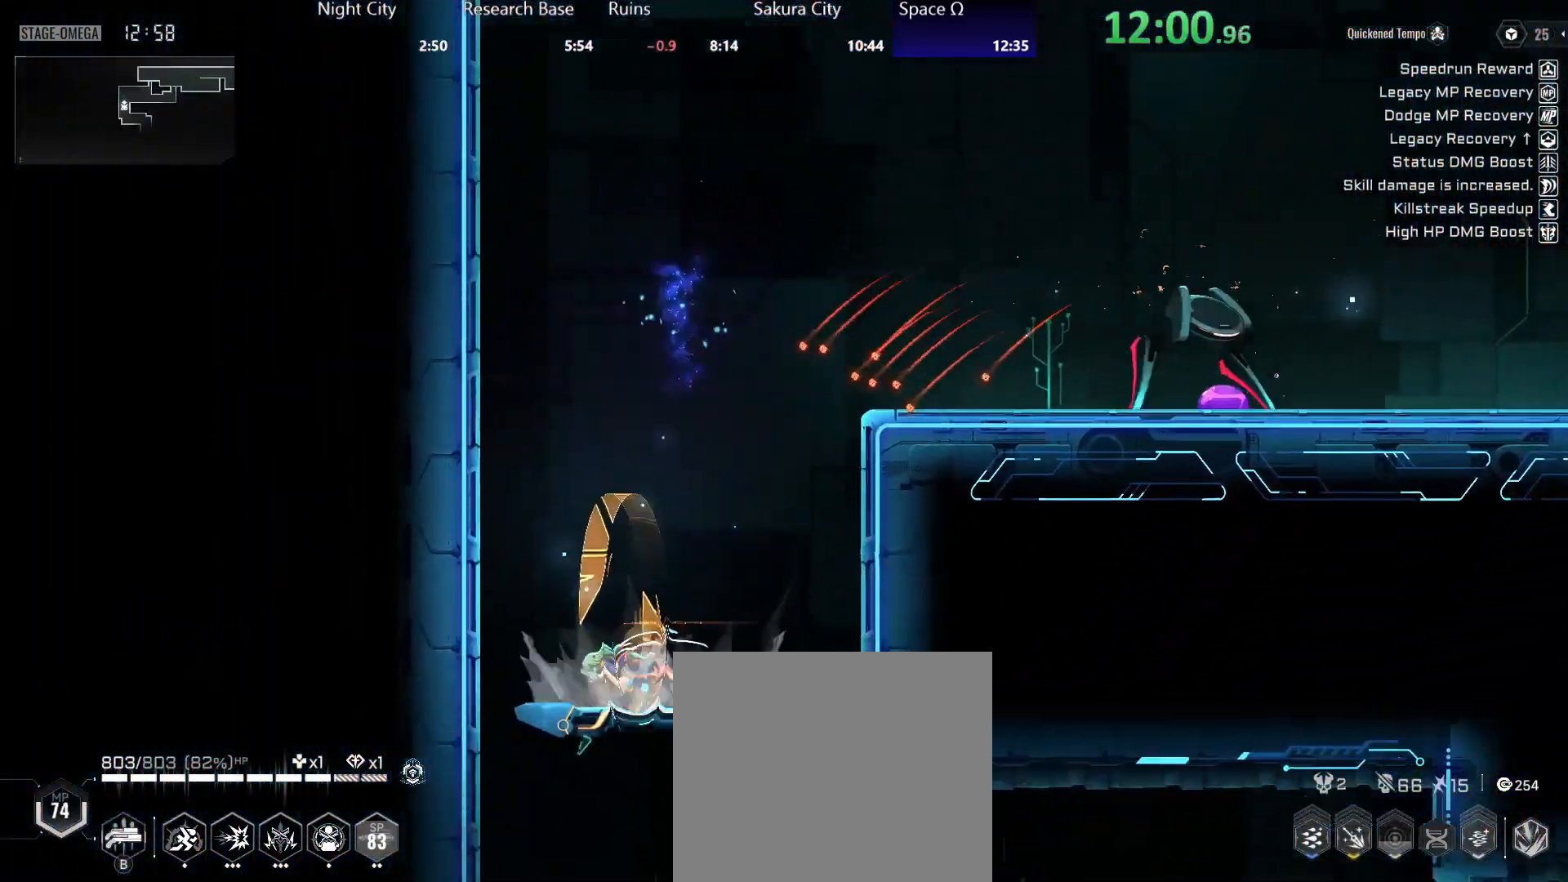
{"buttons": ["R2"], "left_stick": "down-right", "right_stick": "center", "events": [[17, "A", "down"], [50, "R2", "down"], [67, "A", "up"], [100, "R2", "up"], [133, "A", "down"], [167, "R2", "down"], [200, "A", "up"], [267, "R2", "up"], [283, "A", "down"], [300, "R2", "down"], [350, "A", "up"], [367, "left_stick", "down"], [400, "R2", "up"], [433, "A", "down"], [450, "R2", "down"], [500, "A", "up"], [500, "left_stick", "down-right"]]}
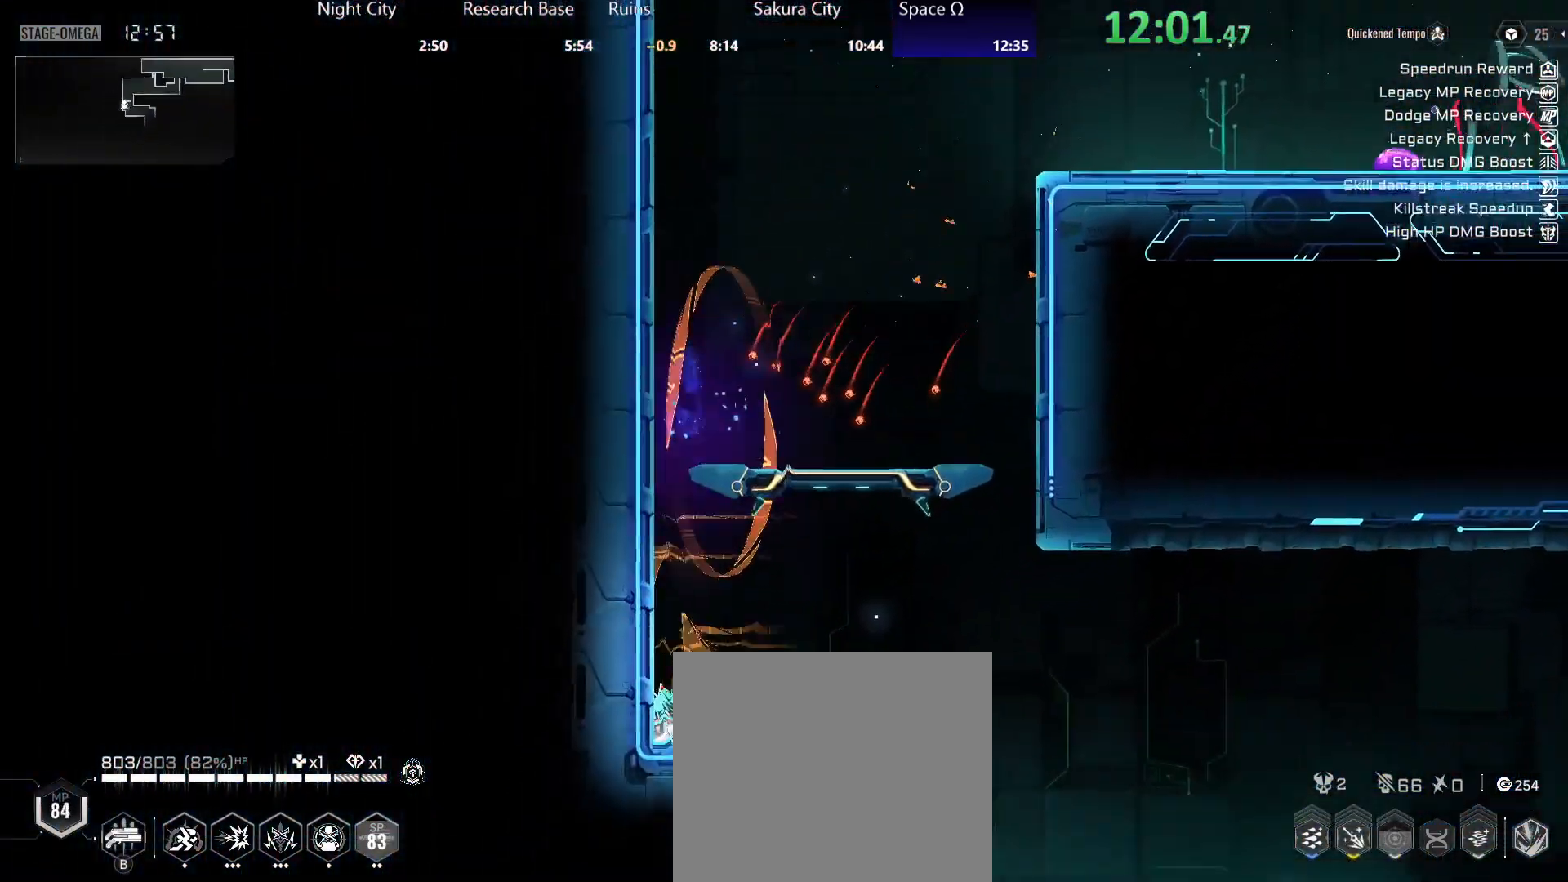
{"buttons": [], "left_stick": "down-right", "right_stick": "center", "events": [[33, "R2", "up"], [83, "A", "down"], [100, "R2", "down"], [150, "A", "up"], [217, "R2", "up"], [267, "A", "down"], [317, "R2", "down"], [367, "A", "up"], [417, "R2", "up"]]}
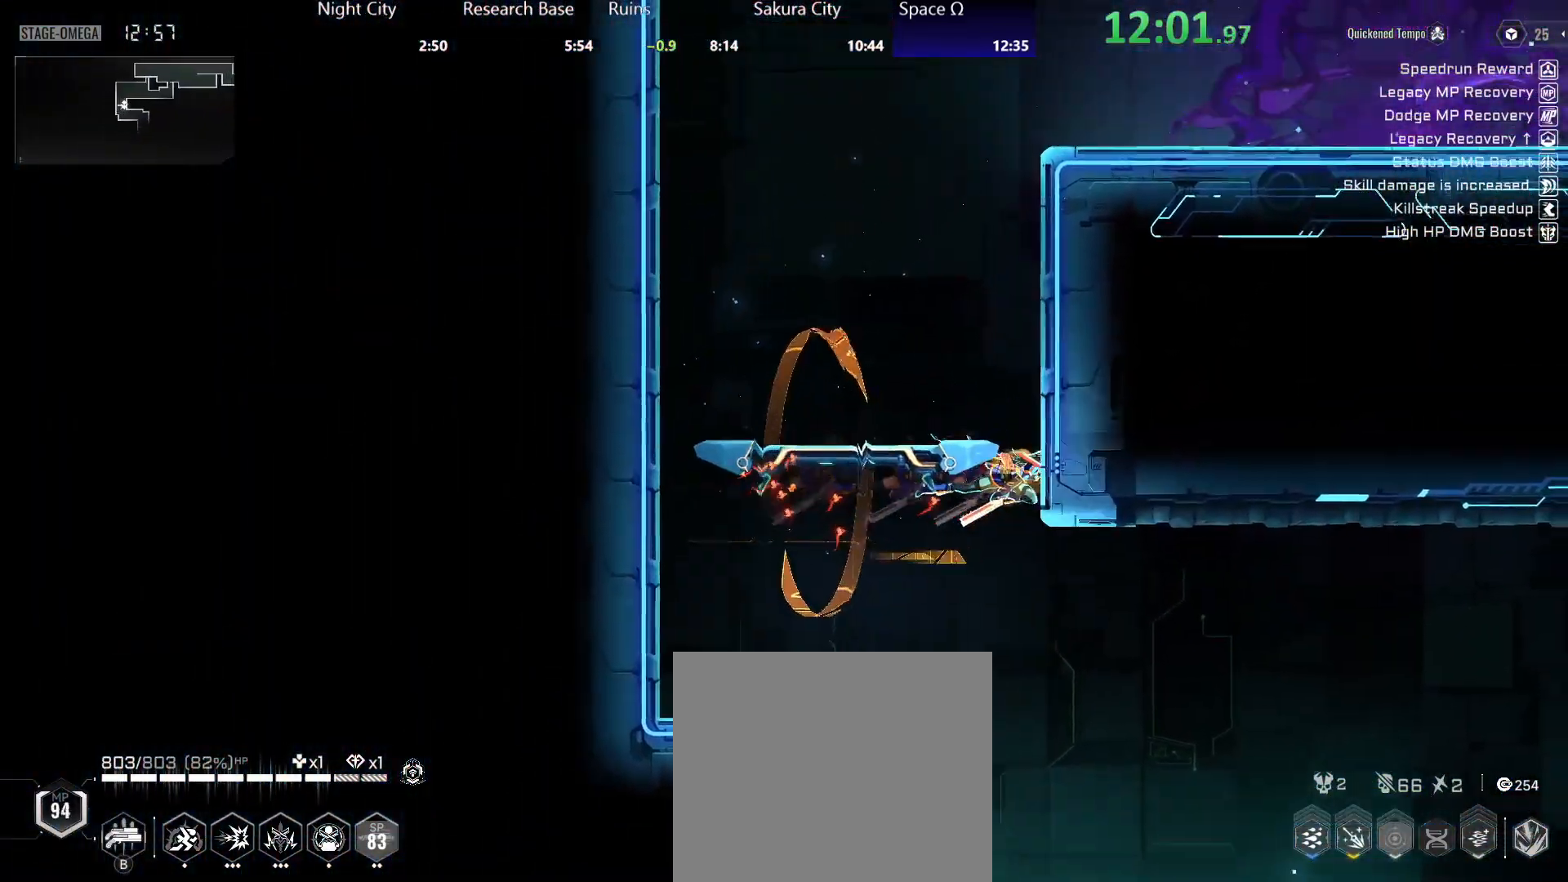
{"buttons": ["A"], "left_stick": "right", "right_stick": "center", "events": [[250, "A", "down"], [333, "A", "up"], [450, "A", "down"], [467, "left_stick", "right"]]}
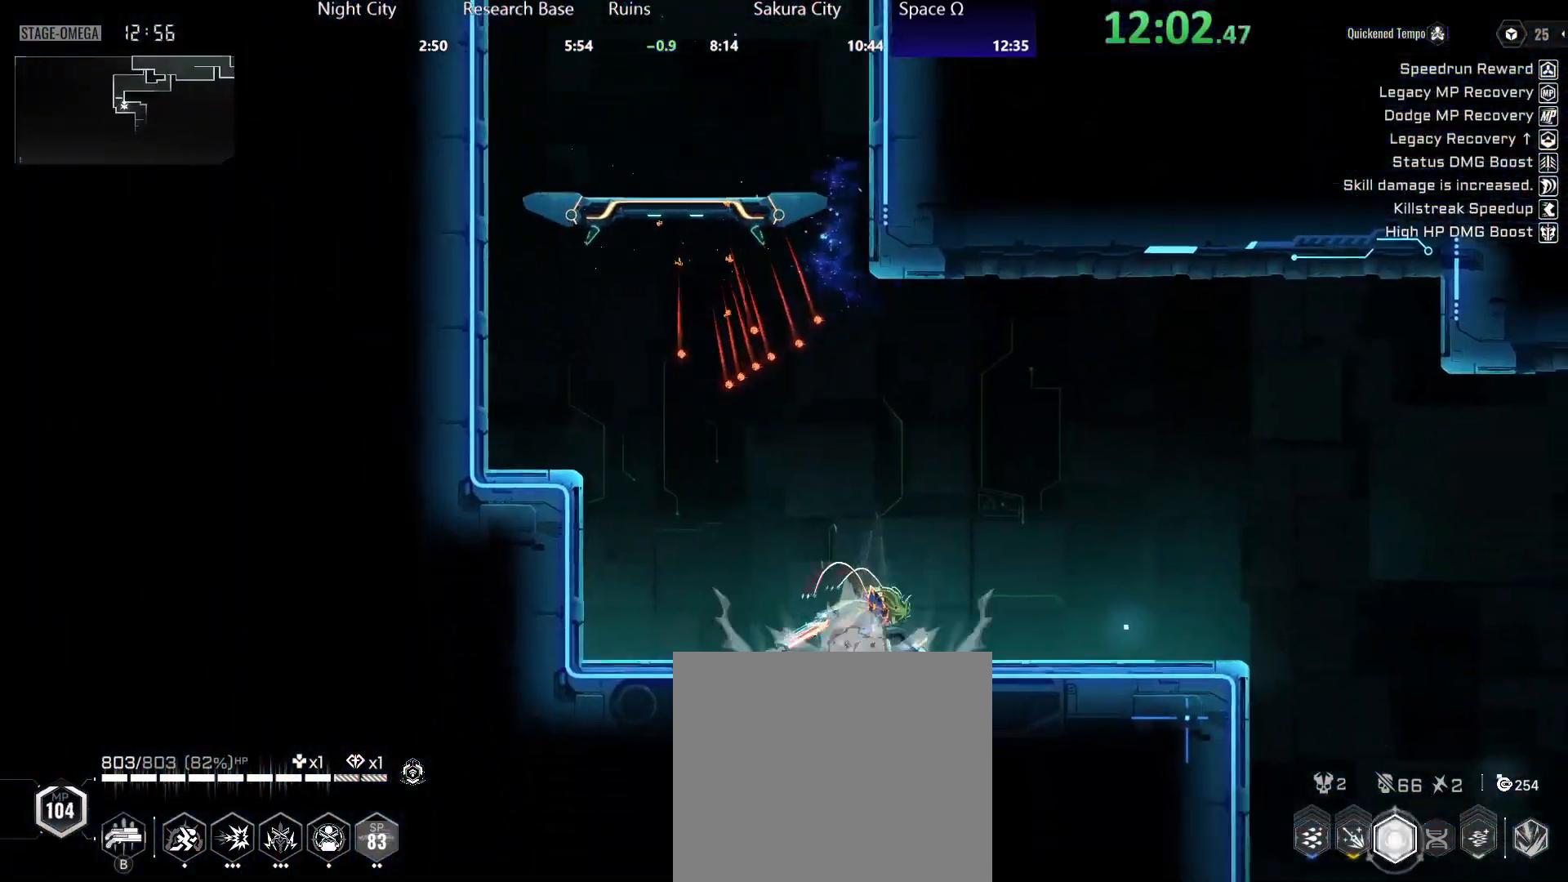
{"buttons": [], "left_stick": "right", "right_stick": "center", "events": [[50, "A", "up"], [50, "R2", "down"], [217, "R2", "up"]]}
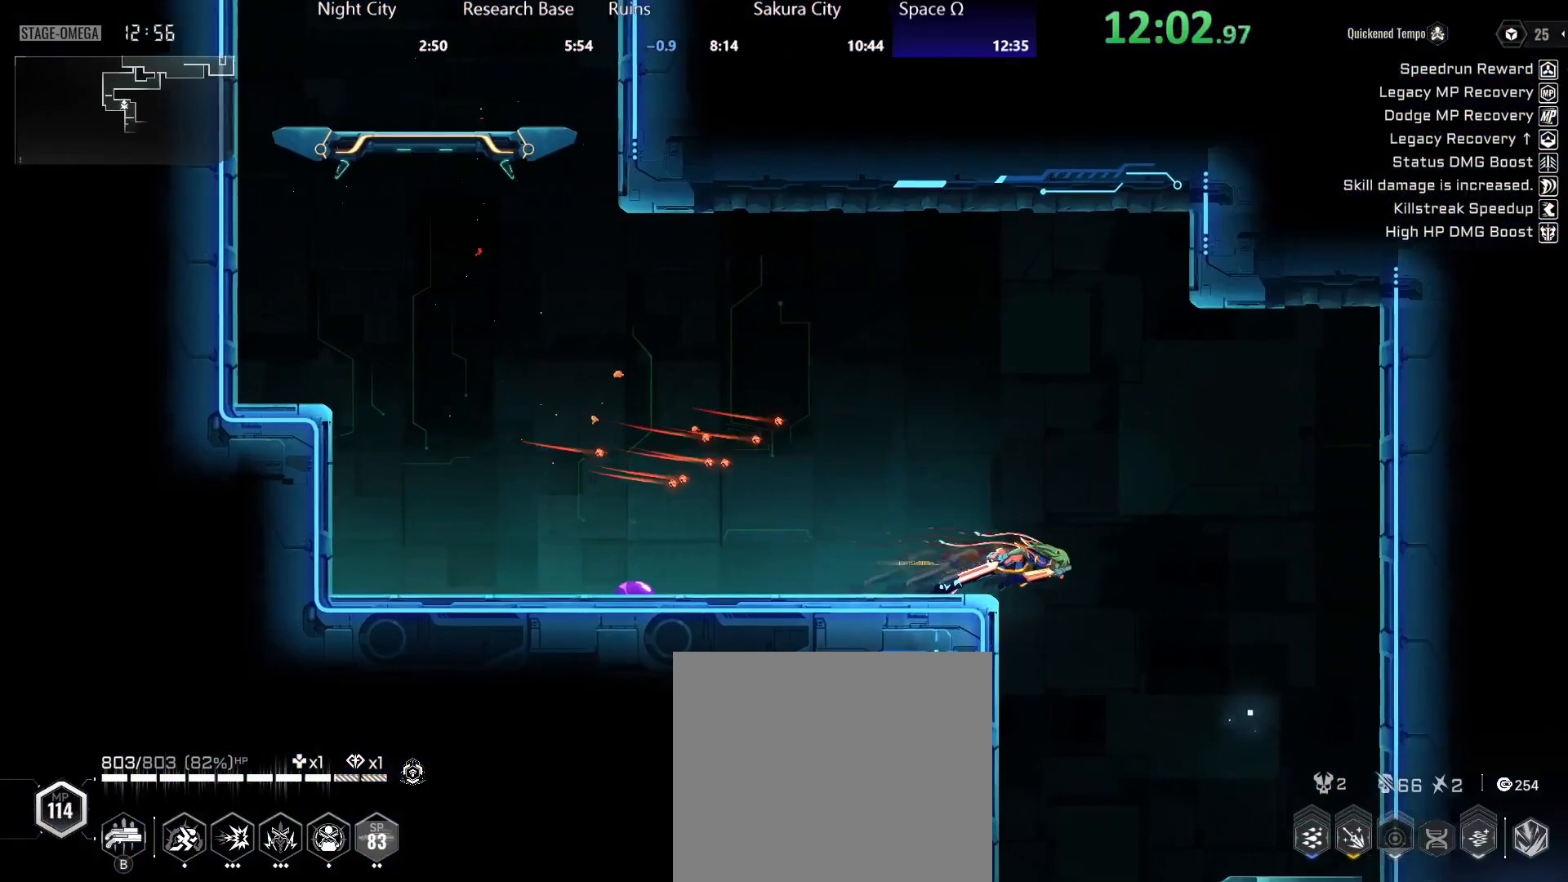
{"buttons": [], "left_stick": "right", "right_stick": "center", "events": [[183, "left_stick", "center"], [250, "R3", "down"], [300, "R3", "up"], [367, "R3", "down"], [450, "R3", "up"], [483, "left_stick", "right"]]}
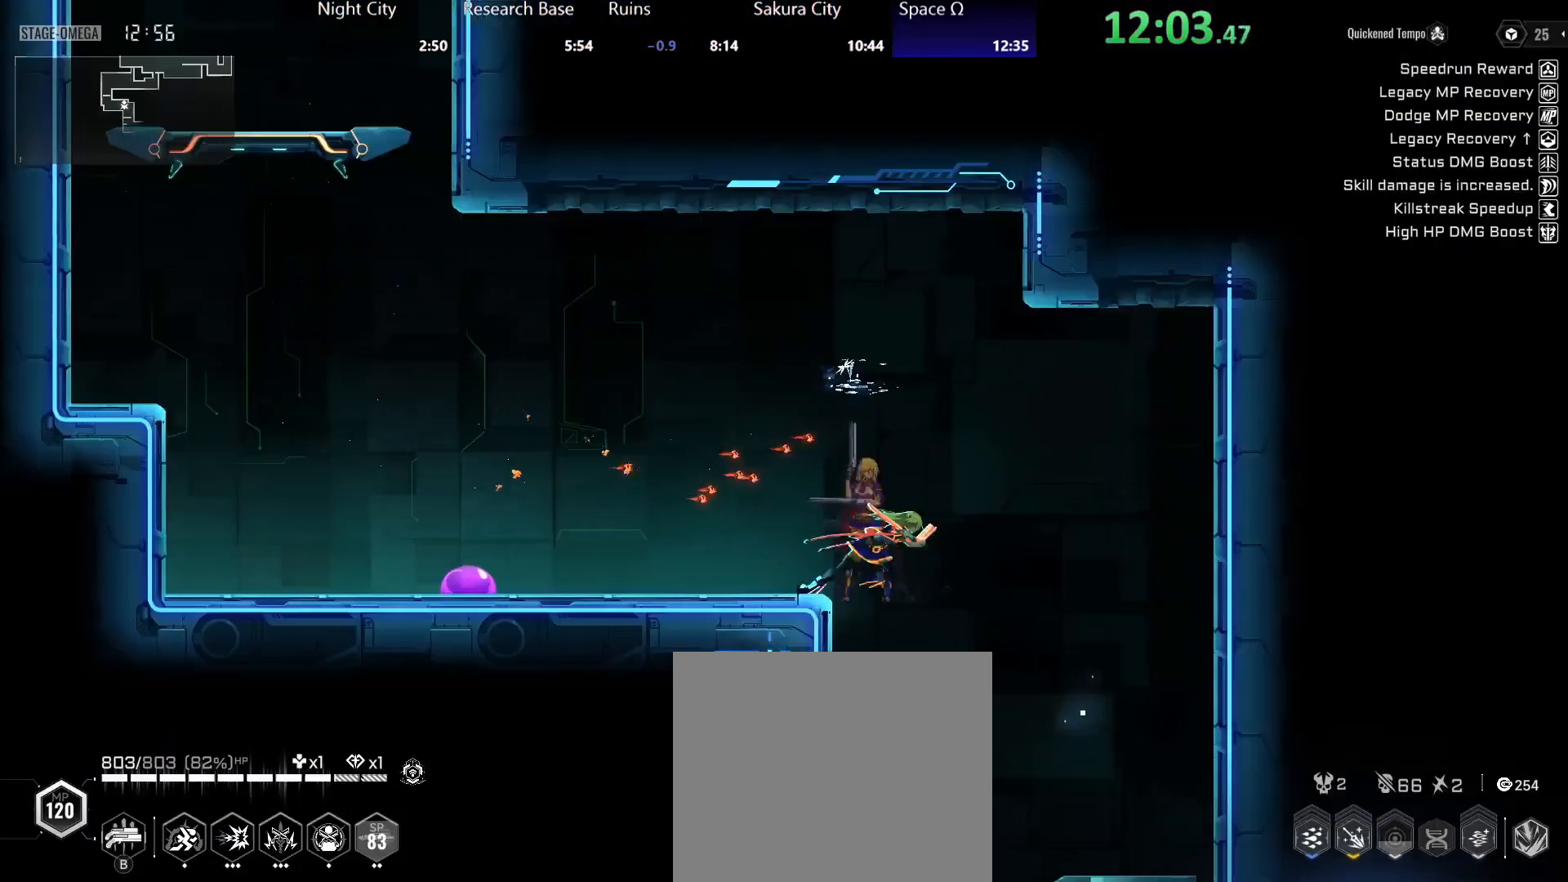
{"buttons": [], "left_stick": "down", "right_stick": "center", "events": [[167, "A", "down"], [183, "left_stick", "down"], [233, "A", "up"], [300, "A", "down"], [350, "A", "up"], [417, "A", "down"], [500, "A", "up"]]}
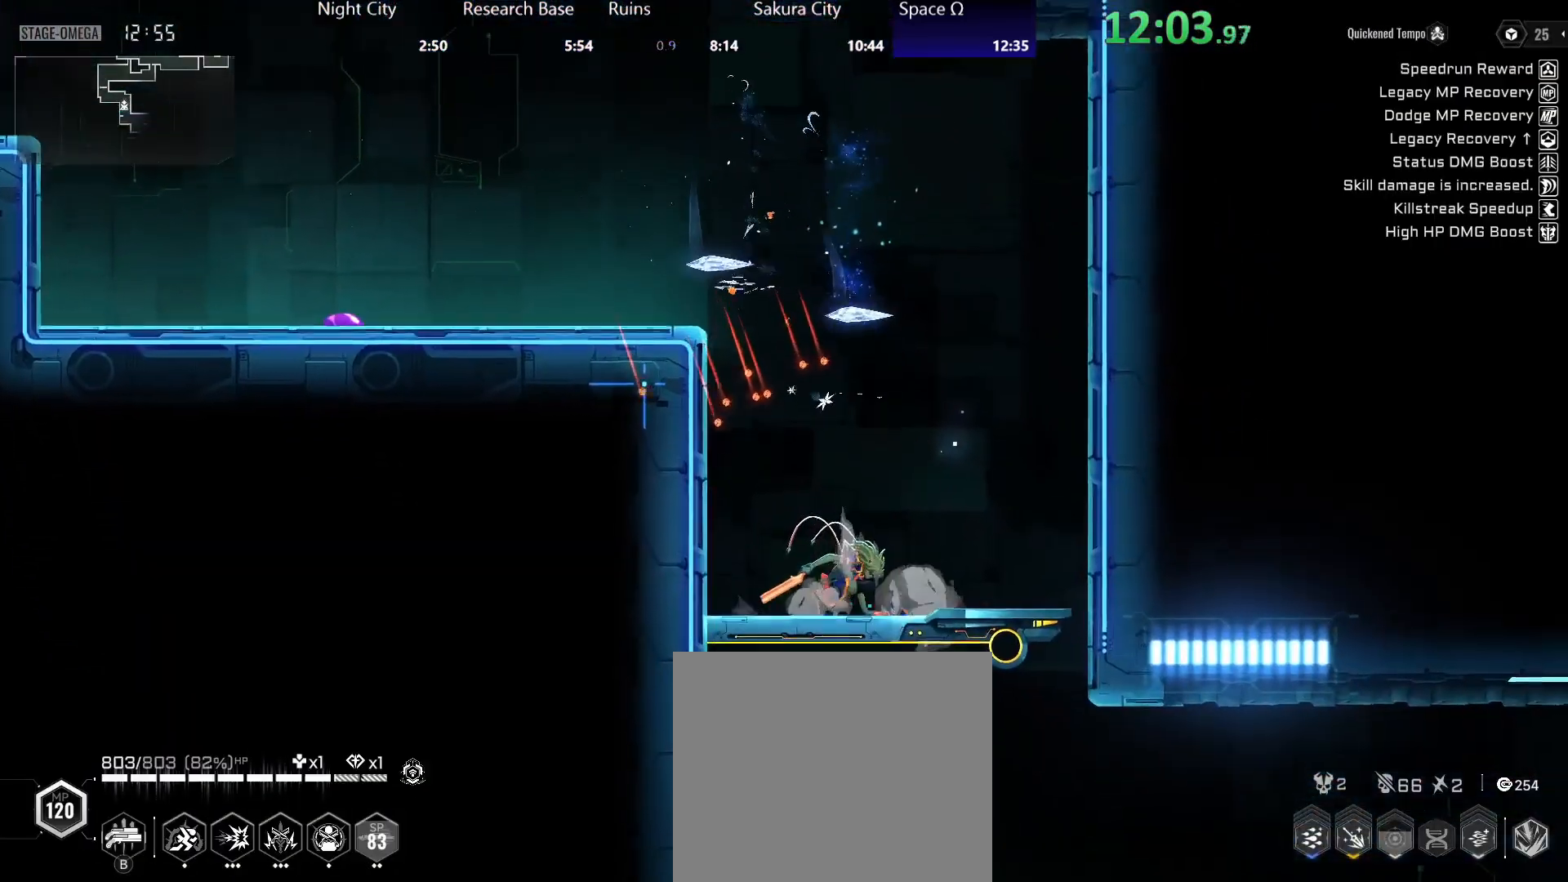
{"buttons": [], "left_stick": "down", "right_stick": "center", "events": [[17, "R2", "down"], [150, "R2", "up"], [233, "A", "down"], [233, "R2", "down"], [283, "A", "up"], [333, "R2", "up"], [367, "A", "down"], [367, "R2", "down"], [417, "A", "up"], [483, "R2", "up"]]}
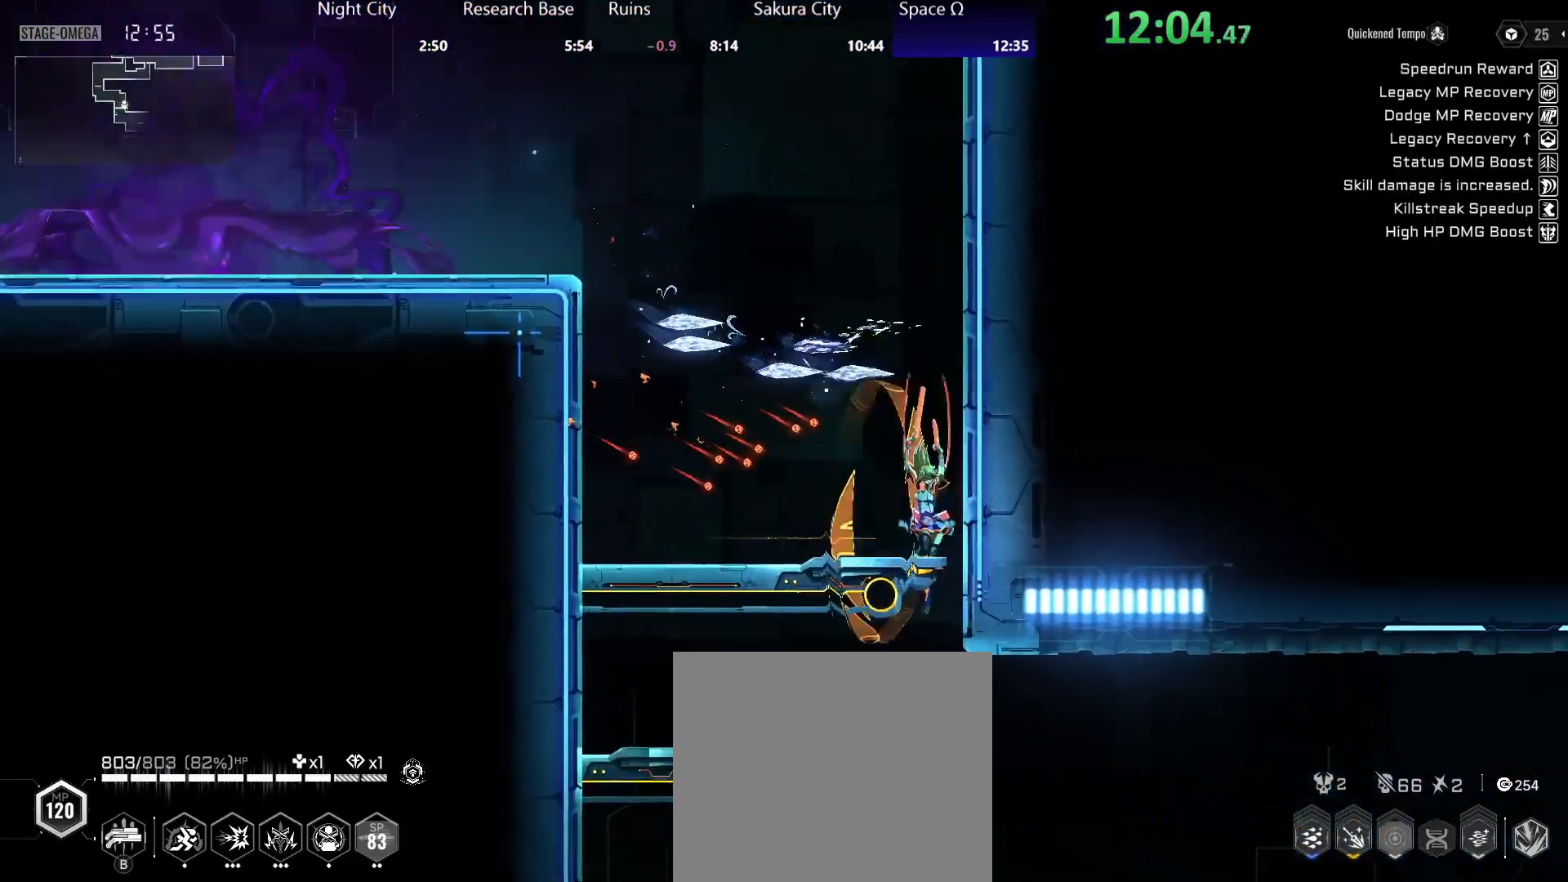
{"buttons": ["R2"], "left_stick": "down-right", "right_stick": "center", "events": [[67, "left_stick", "down-right"], [150, "A", "down"], [217, "A", "up"], [283, "A", "down"], [350, "R2", "down"], [367, "A", "up"]]}
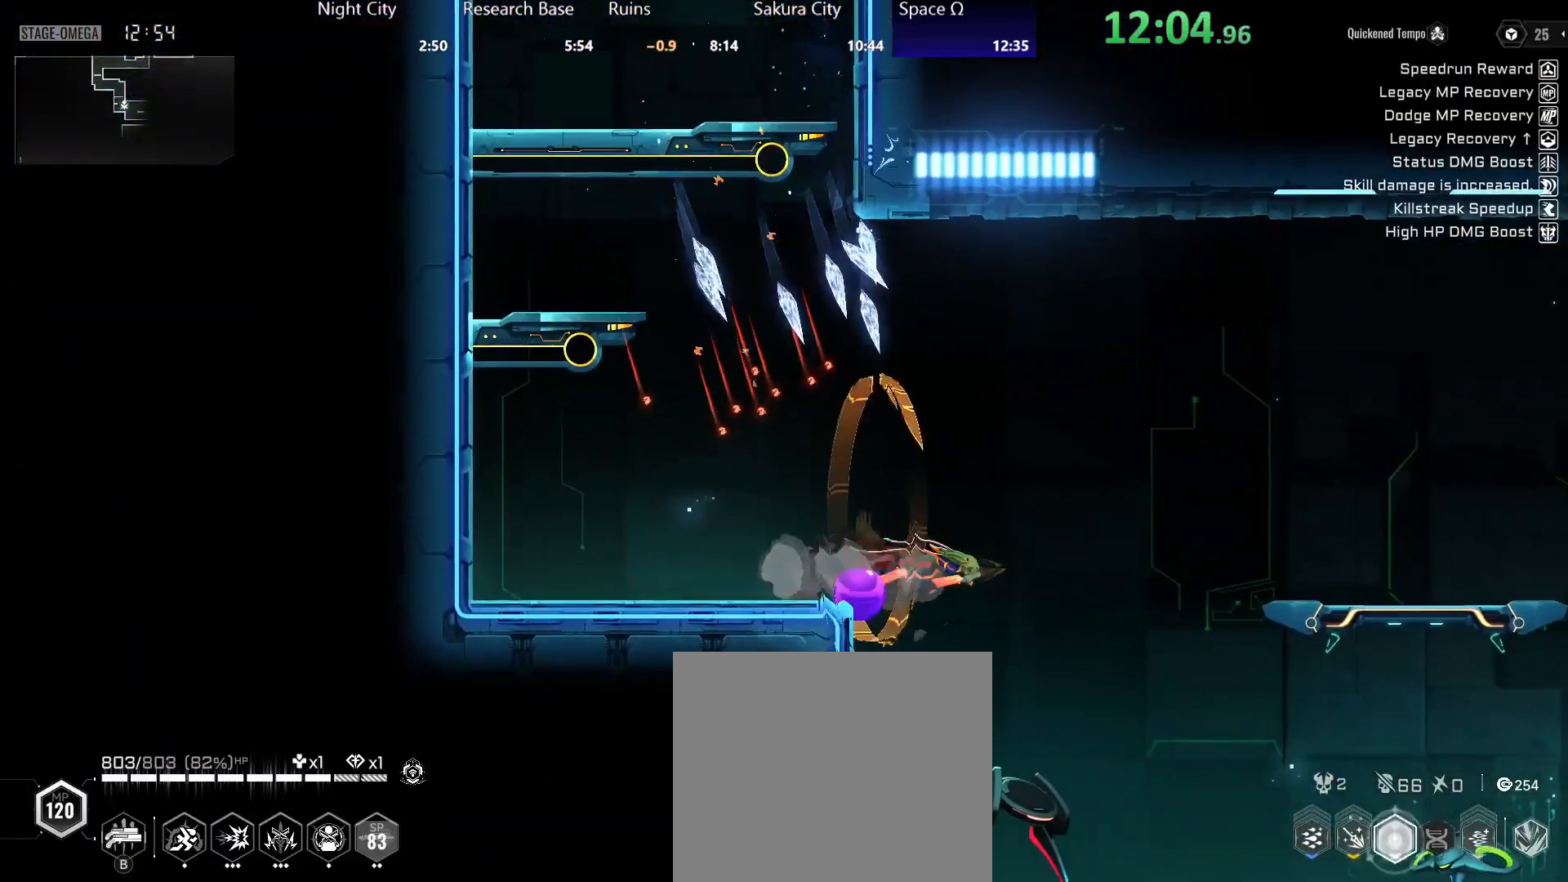
{"buttons": ["R2"], "left_stick": "down", "right_stick": "center", "events": [[17, "R2", "up"], [100, "A", "down"], [167, "A", "up"], [250, "A", "down"], [300, "A", "up"], [350, "left_stick", "down"], [500, "R2", "down"]]}
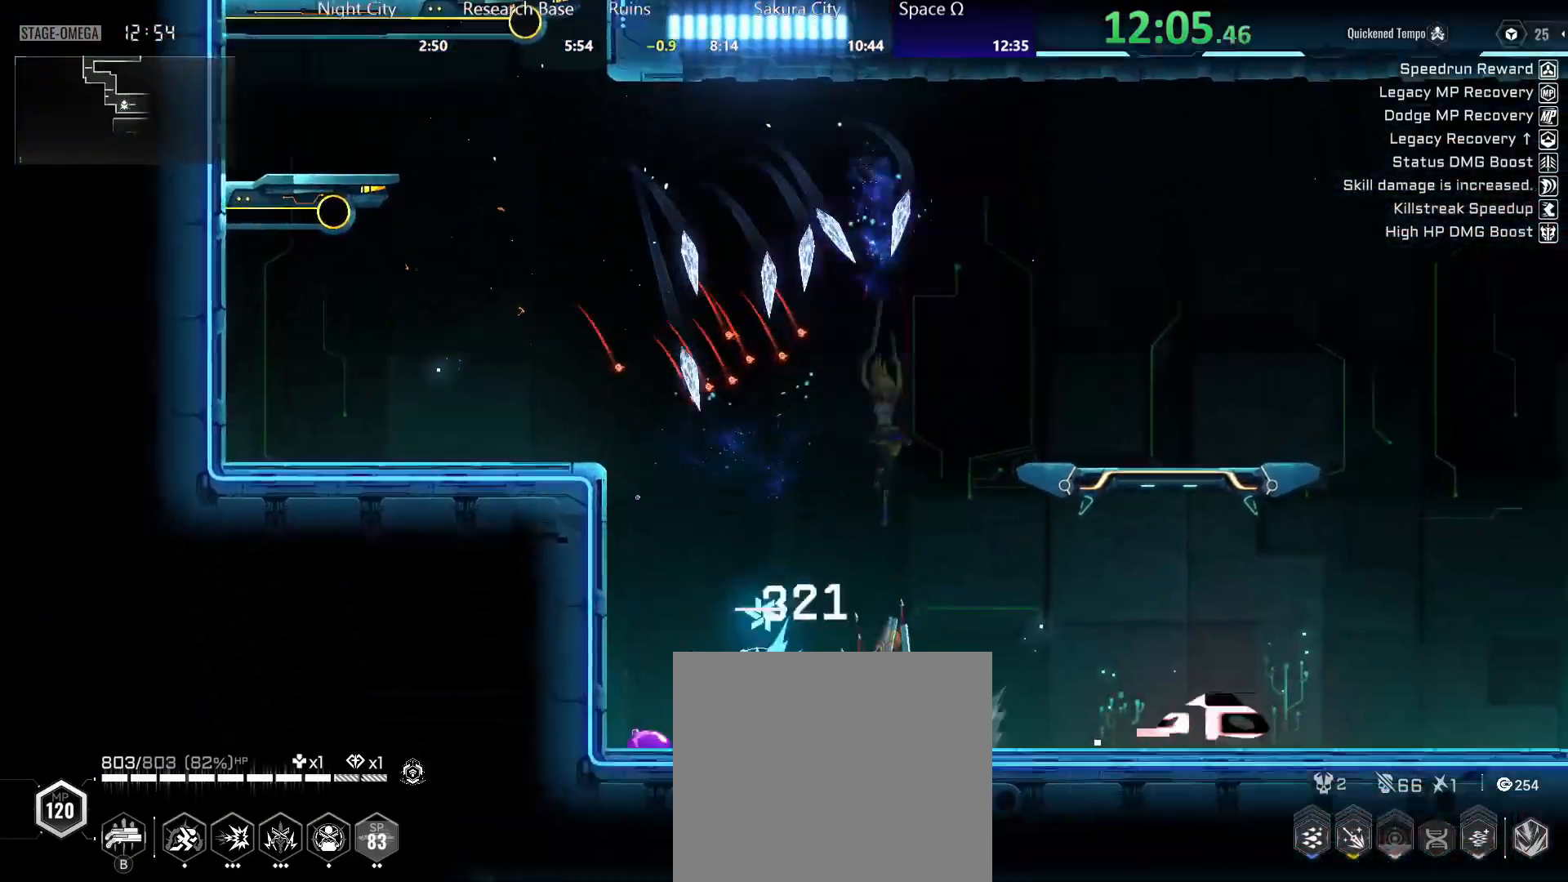
{"buttons": [], "left_stick": "right", "right_stick": "center", "events": [[117, "R2", "up"], [133, "left_stick", "right"]]}
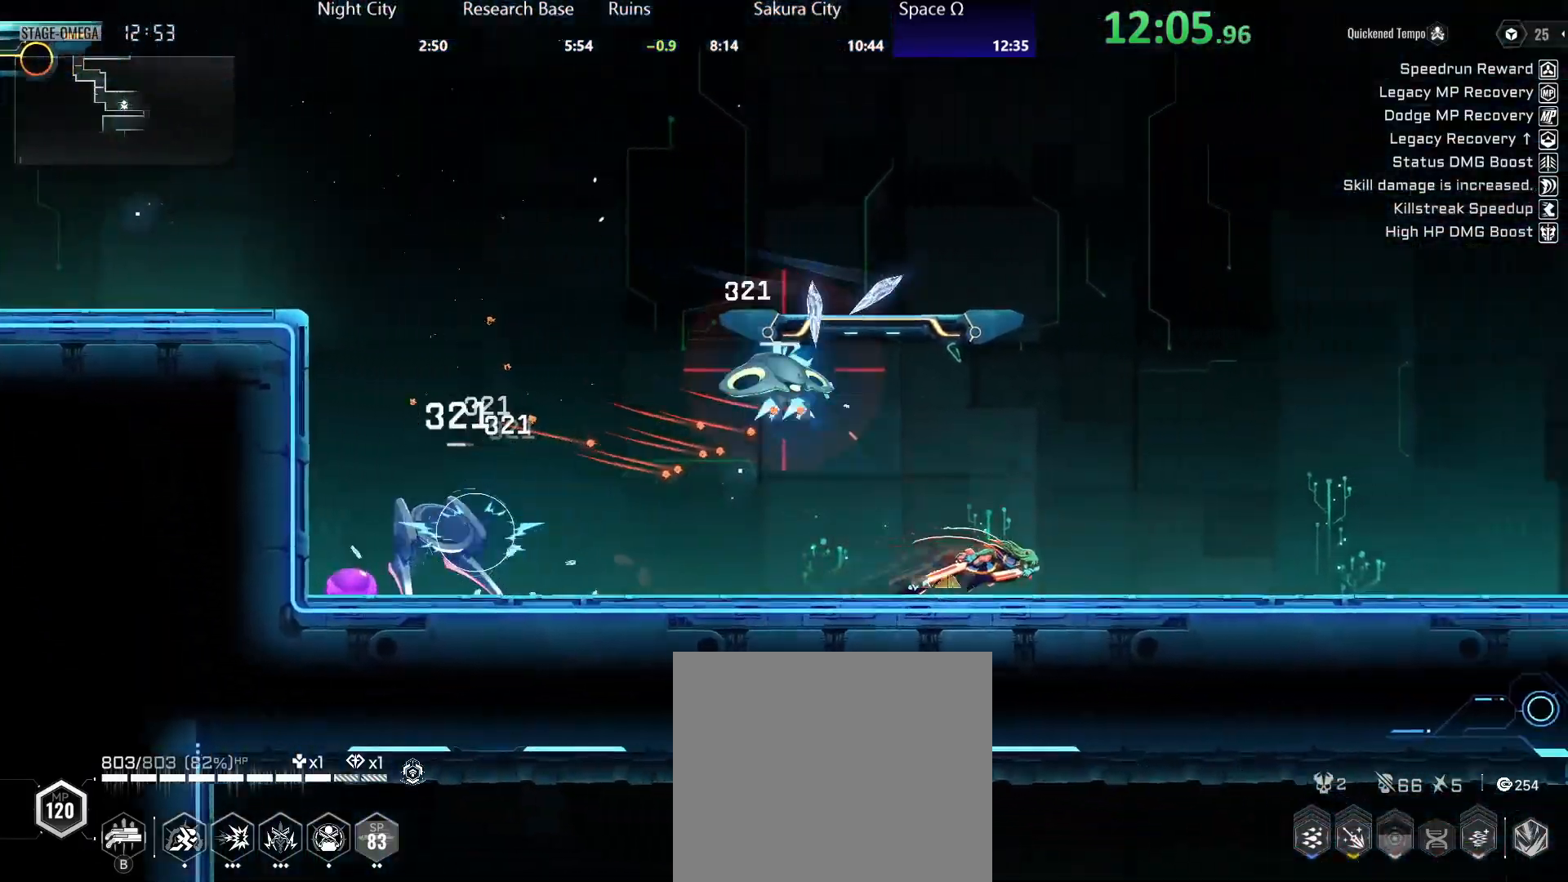
{"buttons": ["B"], "left_stick": "left", "right_stick": "center", "events": [[50, "left_stick", "left"], [83, "B", "down"], [150, "B", "up"], [217, "B", "down"], [267, "B", "up"], [350, "B", "down"], [400, "B", "up"], [483, "B", "down"]]}
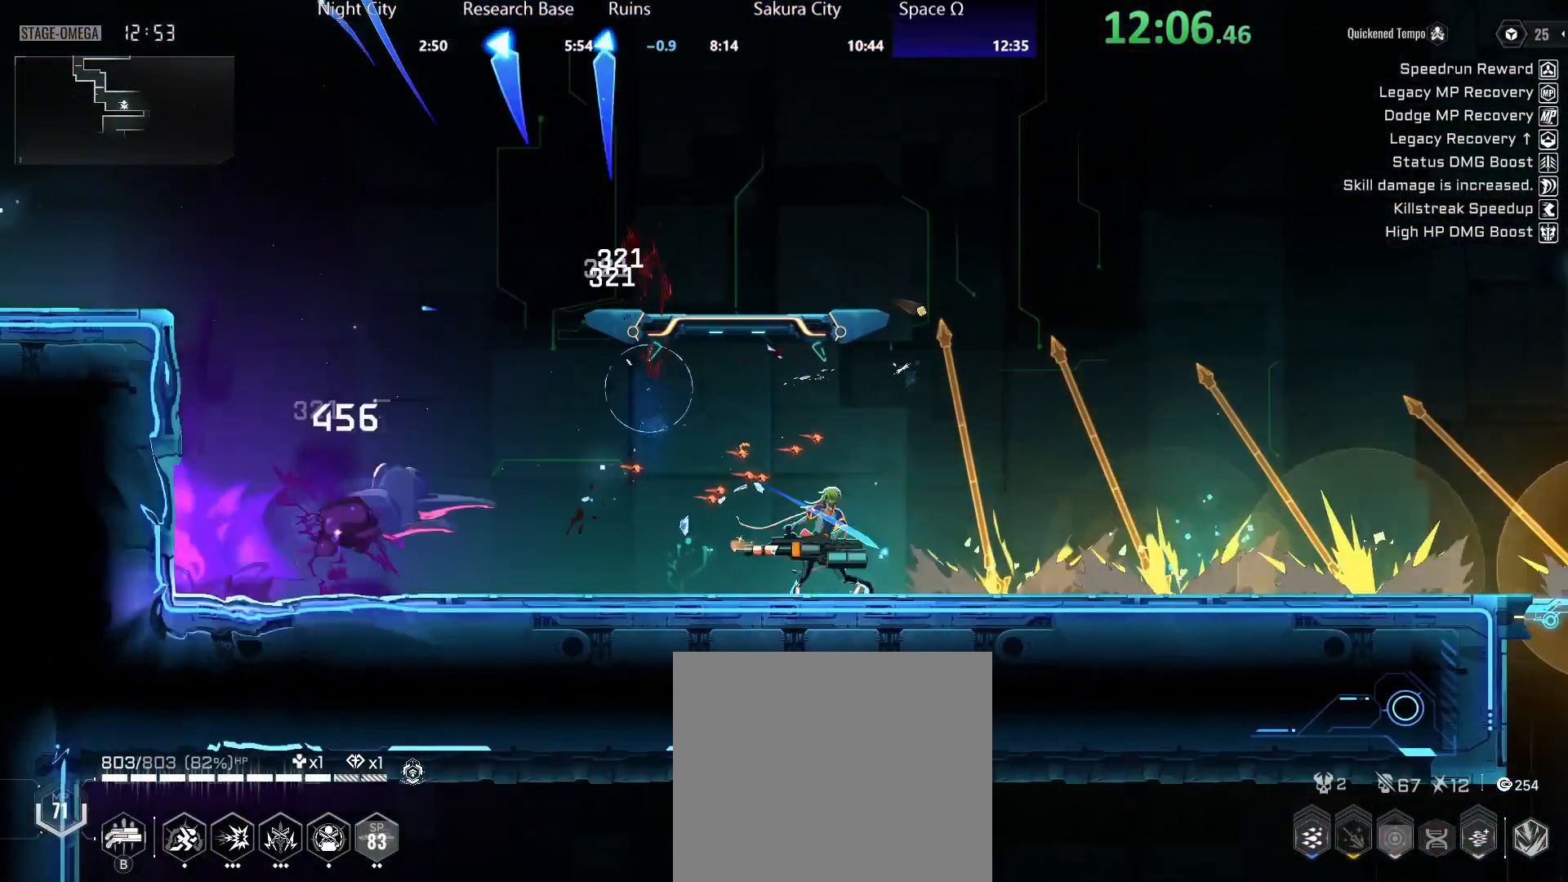
{"buttons": [], "left_stick": "right", "right_stick": "center", "events": [[33, "B", "up"], [117, "B", "down"], [183, "B", "up"], [233, "left_stick", "right"], [300, "R2", "down"], [450, "R2", "up"]]}
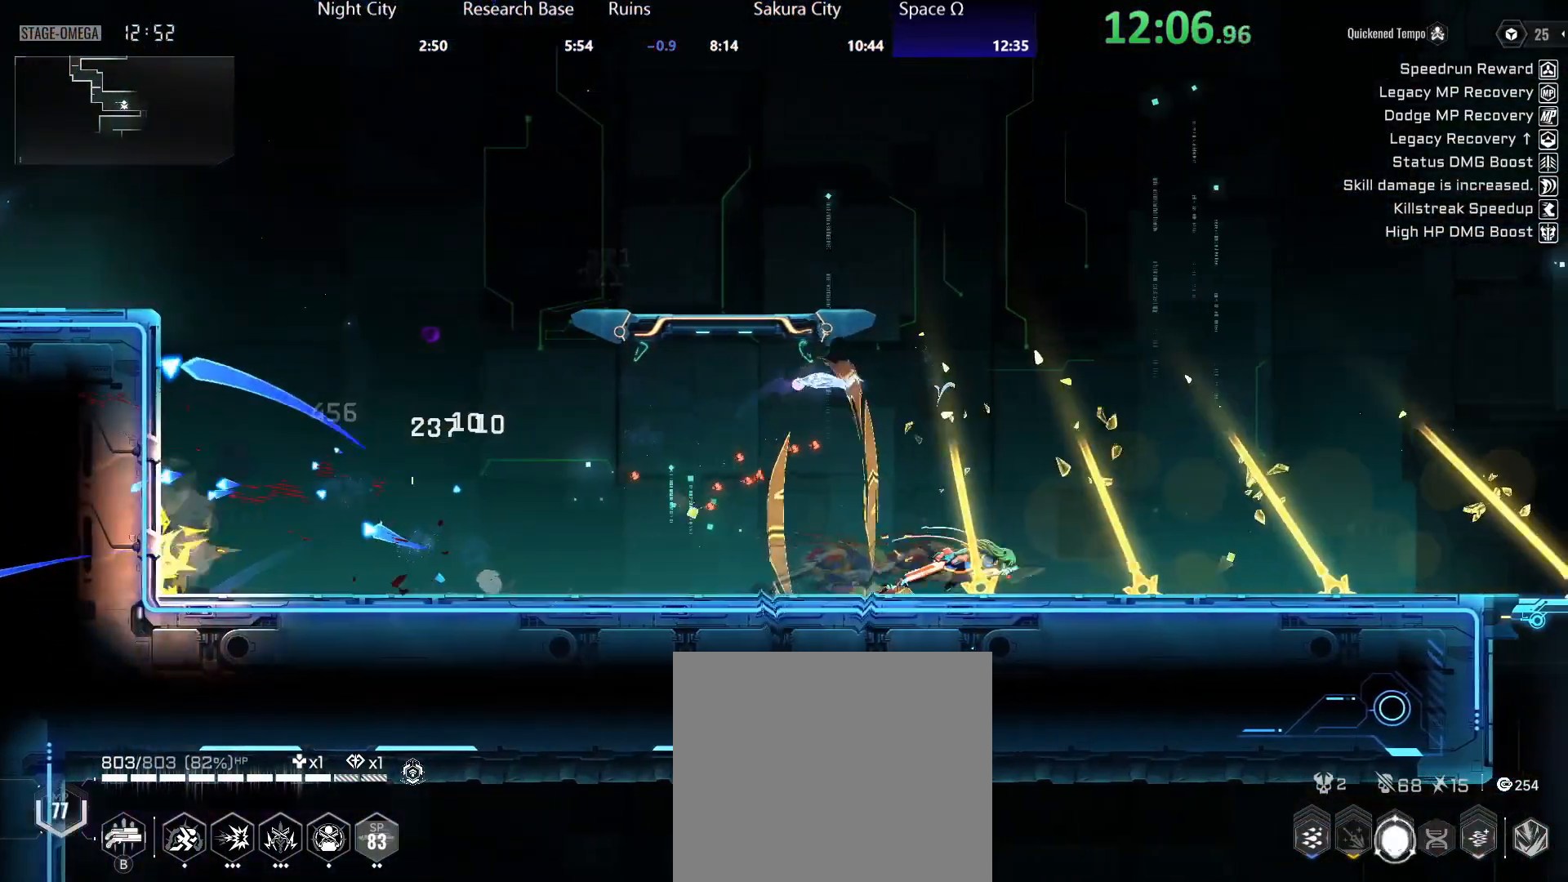
{"buttons": [], "left_stick": "right", "right_stick": "center", "events": [[17, "Y", "down"], [117, "R2", "down"], [133, "Y", "up"], [250, "R2", "up"]]}
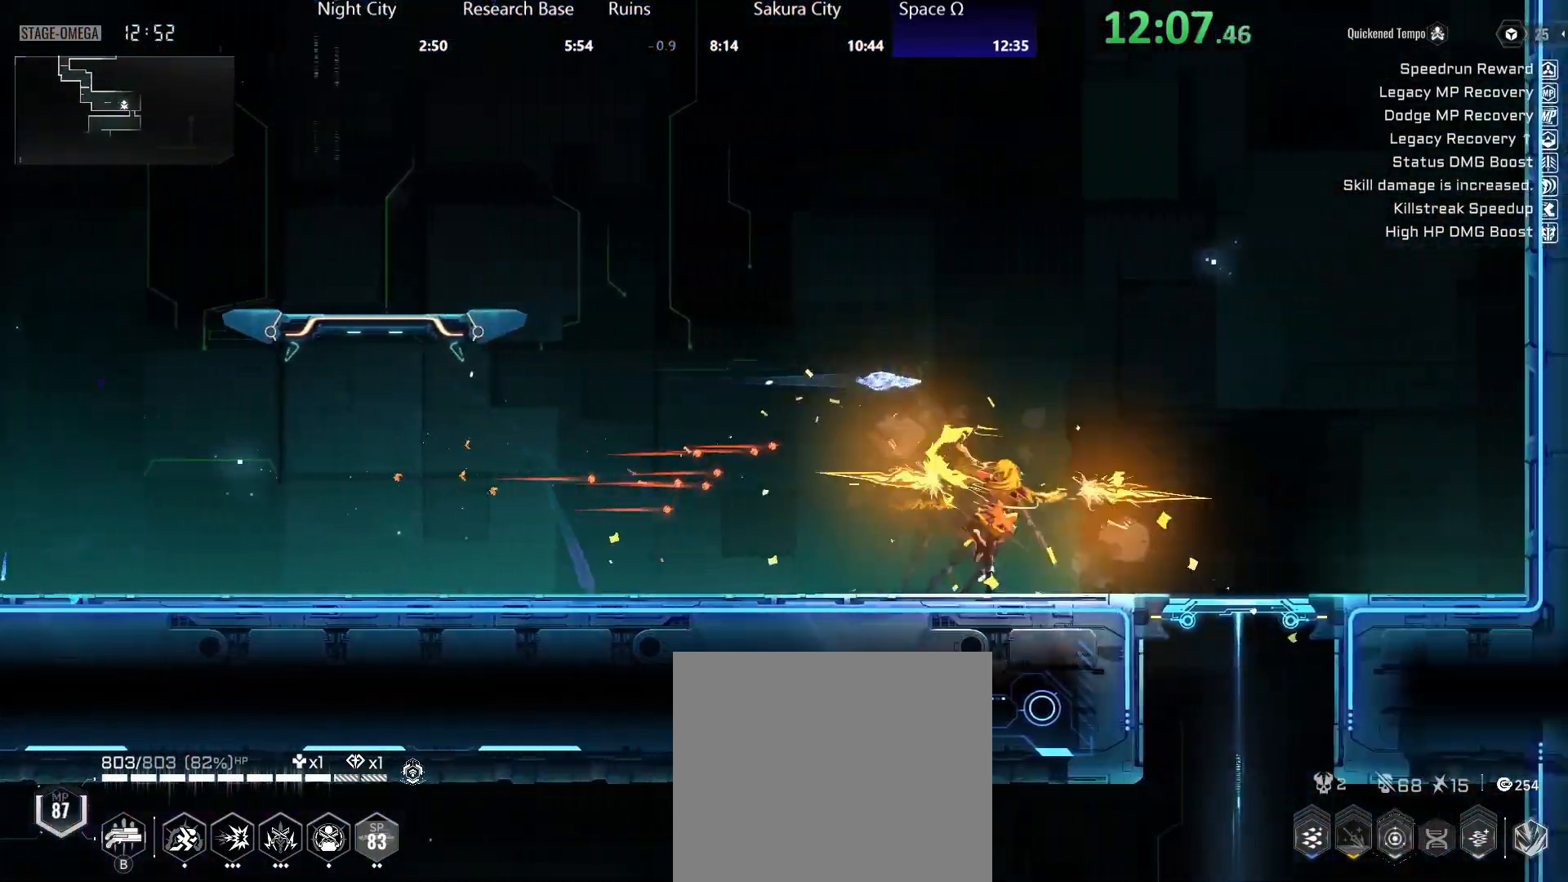
{"buttons": [], "left_stick": "right", "right_stick": "center", "events": []}
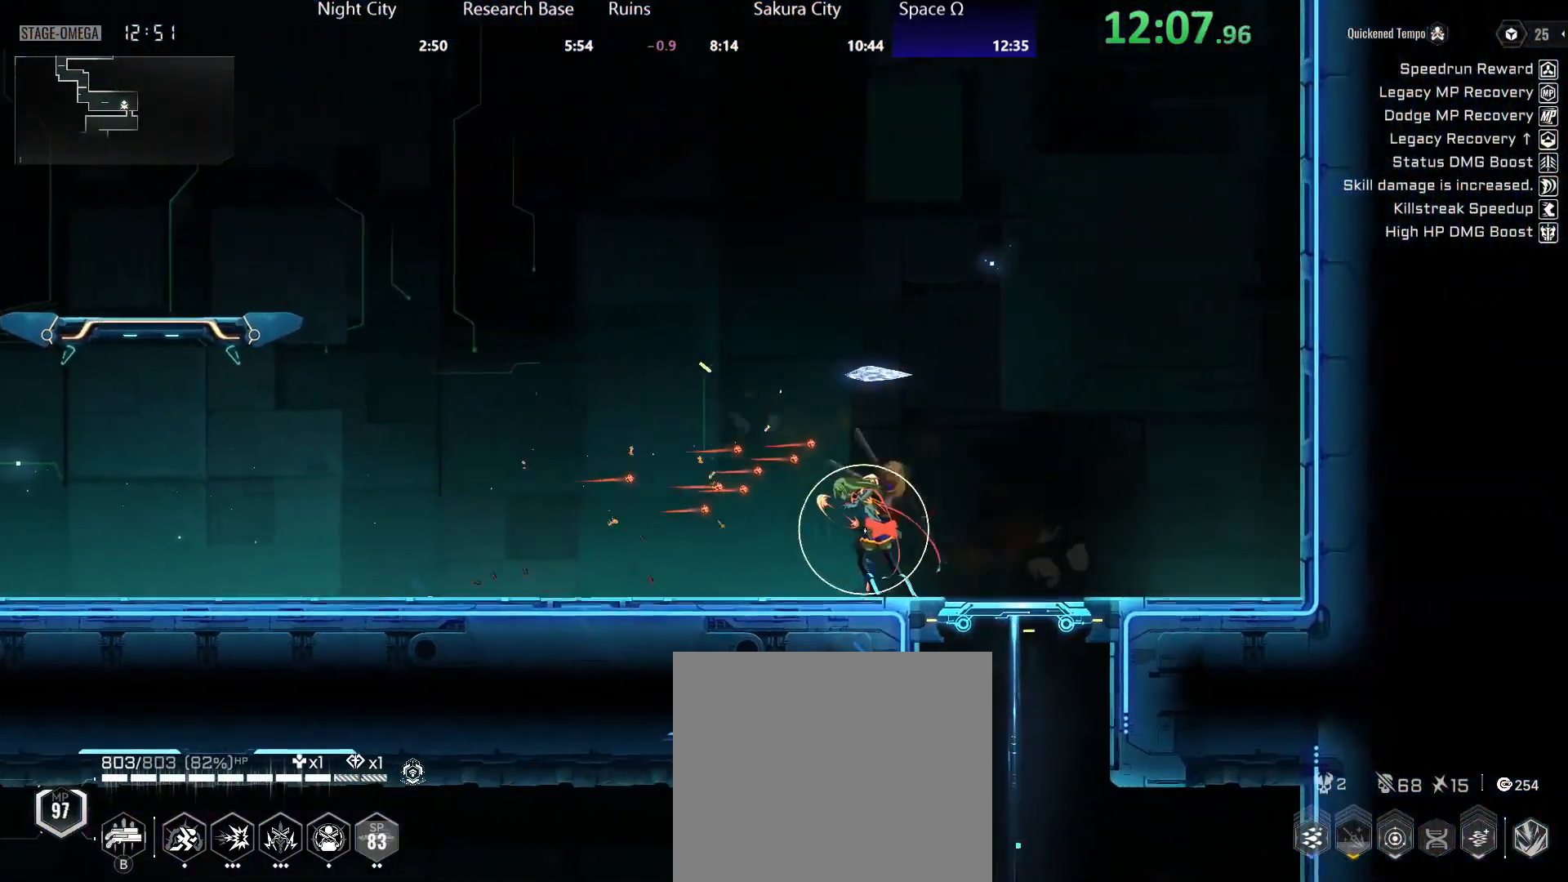
{"buttons": ["A"], "left_stick": "down-right", "right_stick": "center", "events": [[400, "left_stick", "down-right"], [500, "A", "down"]]}
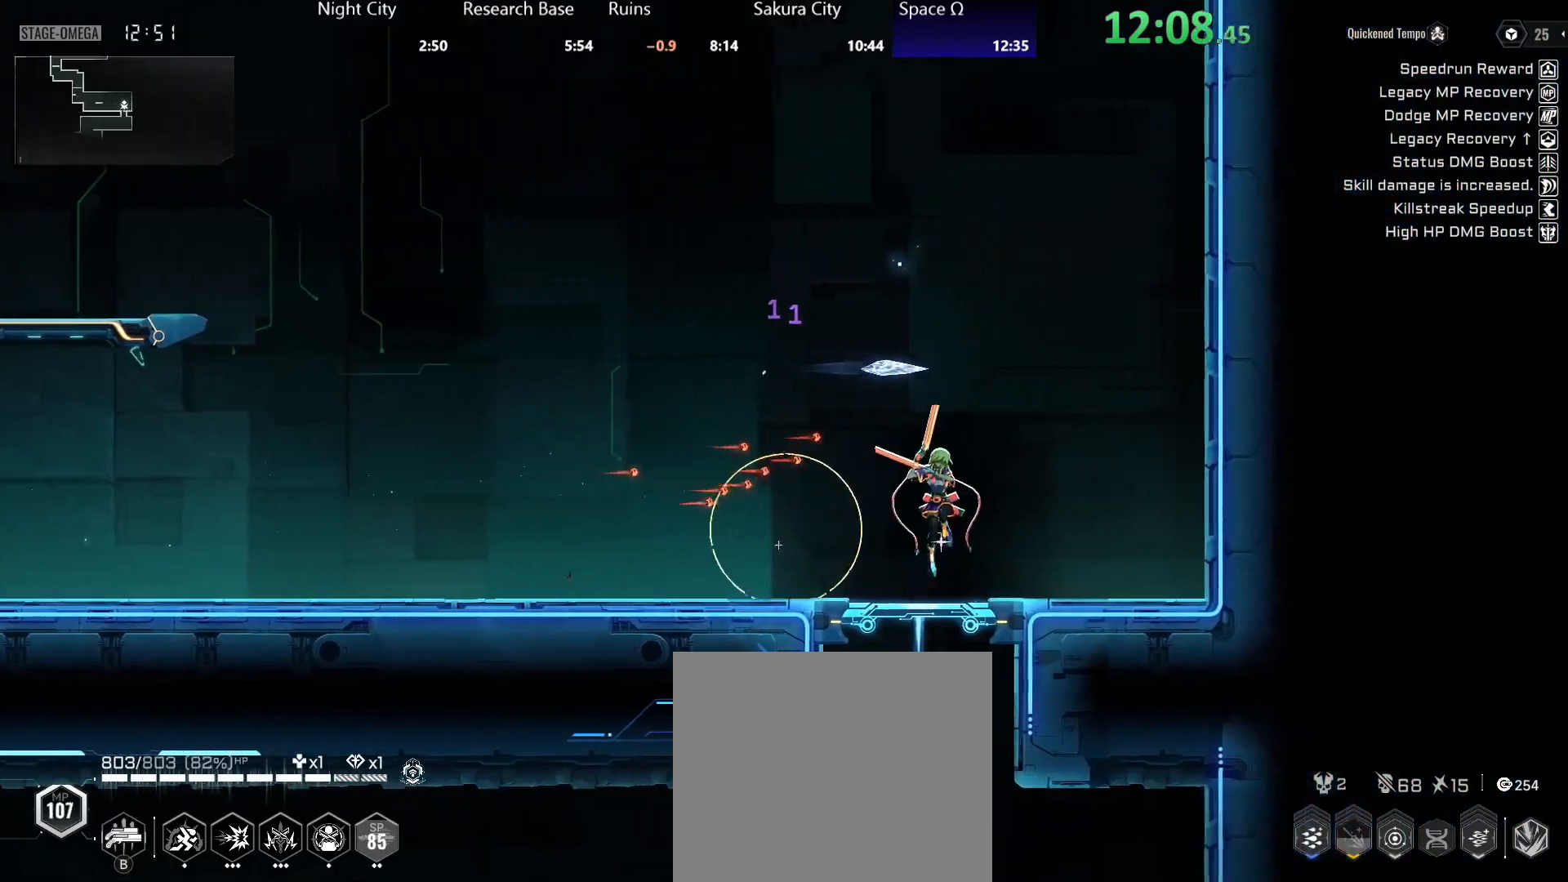
{"buttons": [], "left_stick": "left", "right_stick": "center", "events": [[17, "left_stick", "down"], [67, "A", "up"], [150, "A", "down"], [217, "A", "up"], [283, "A", "down"], [350, "left_stick", "down-left"], [383, "A", "up"], [383, "R2", "down"], [483, "left_stick", "left"], [500, "R2", "up"]]}
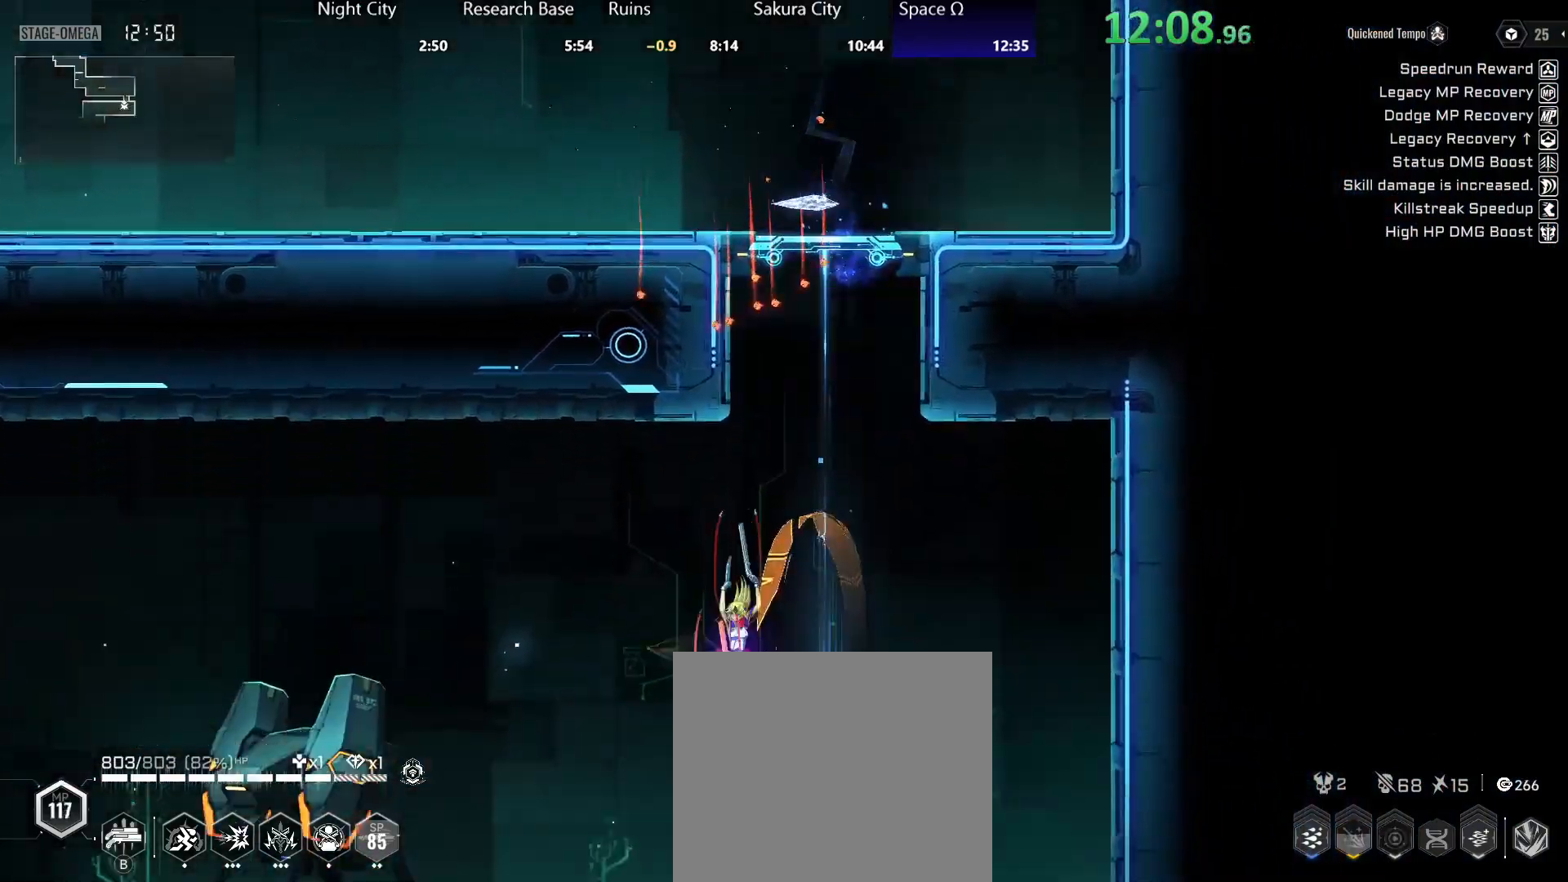
{"buttons": ["R2"], "left_stick": "left", "right_stick": "center", "events": [[417, "R2", "down"]]}